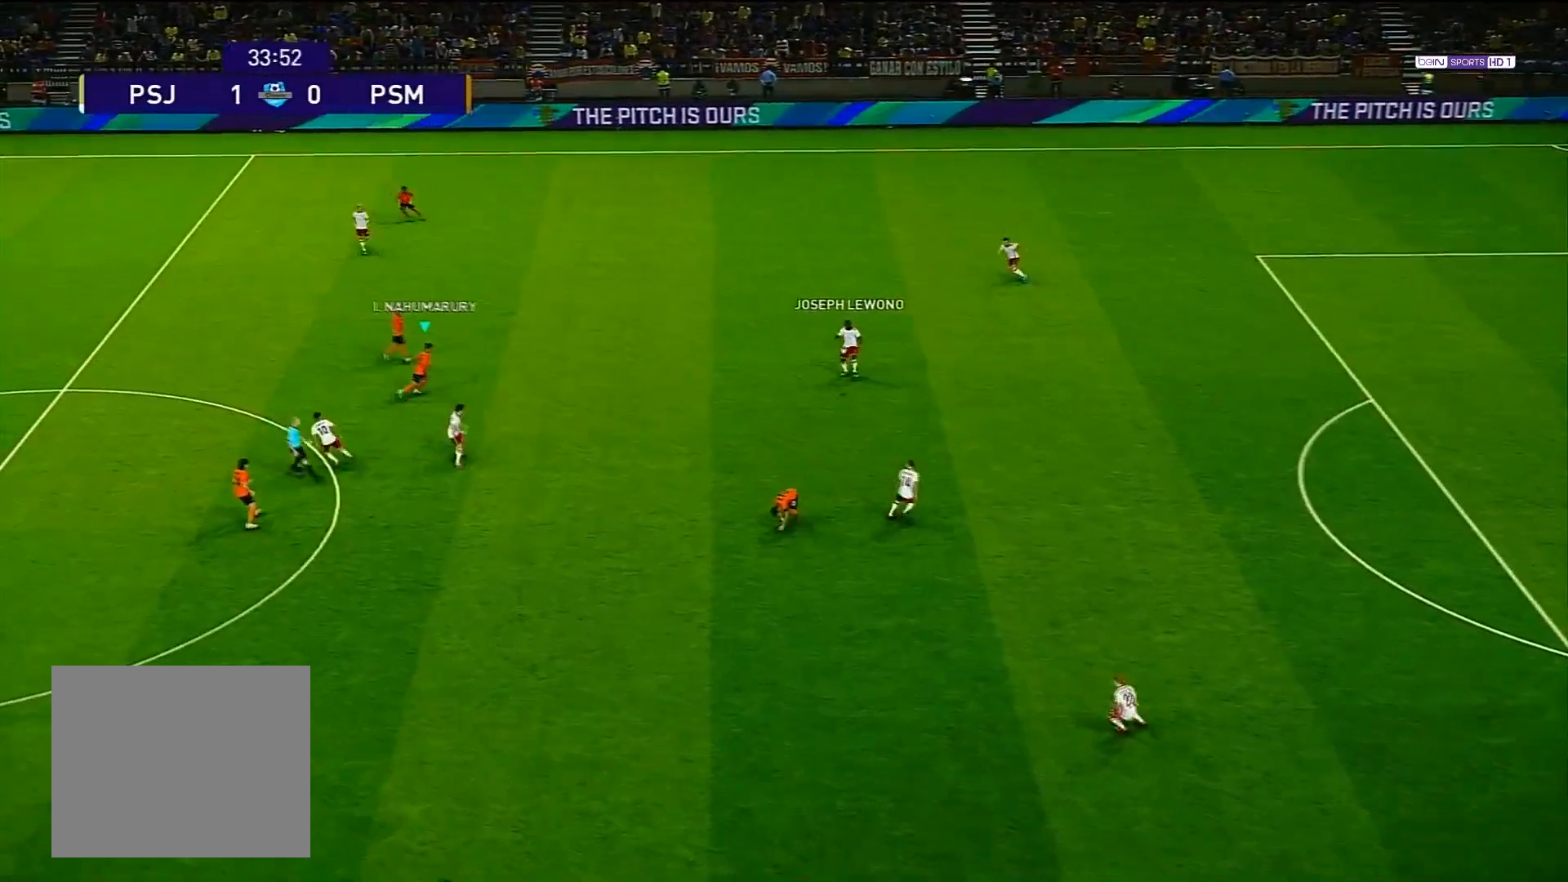
Gameplay with a controller (PlayStation layout); each line is a JSON object with the inputs held at the frame after it. "events" lists button and stick changes between this image and that frame as [ms after this image, input, new state], when the widget could be followed in between.
{"buttons": ["R1"], "left_stick": "up-right", "right_stick": "center", "events": []}
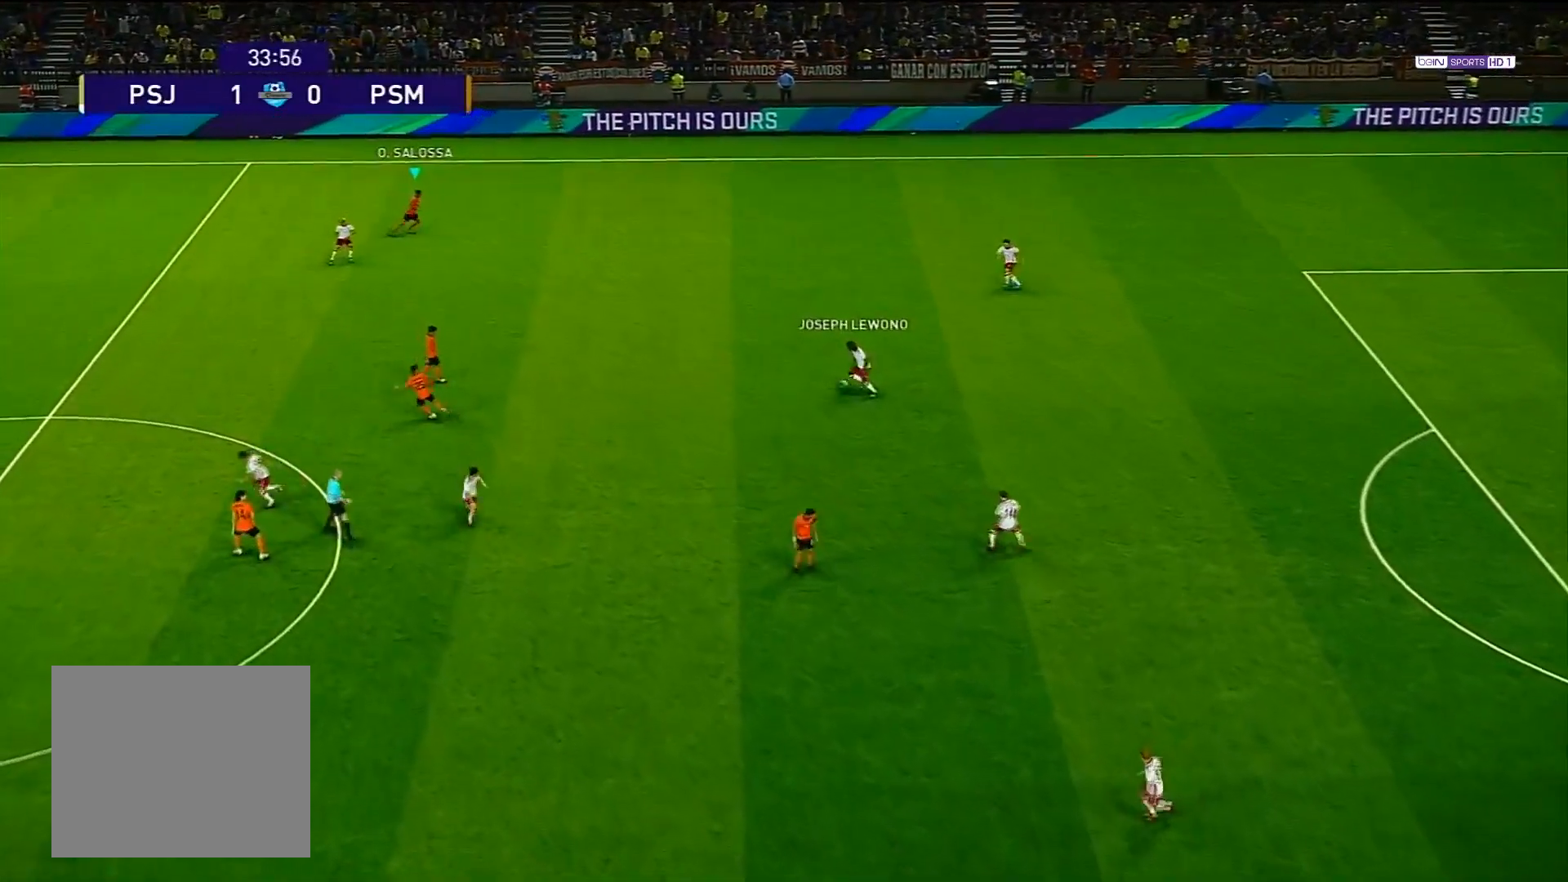
{"buttons": ["R1"], "left_stick": "down", "right_stick": "center", "events": [[33, "left_stick", "down-right"], [267, "left_stick", "down"]]}
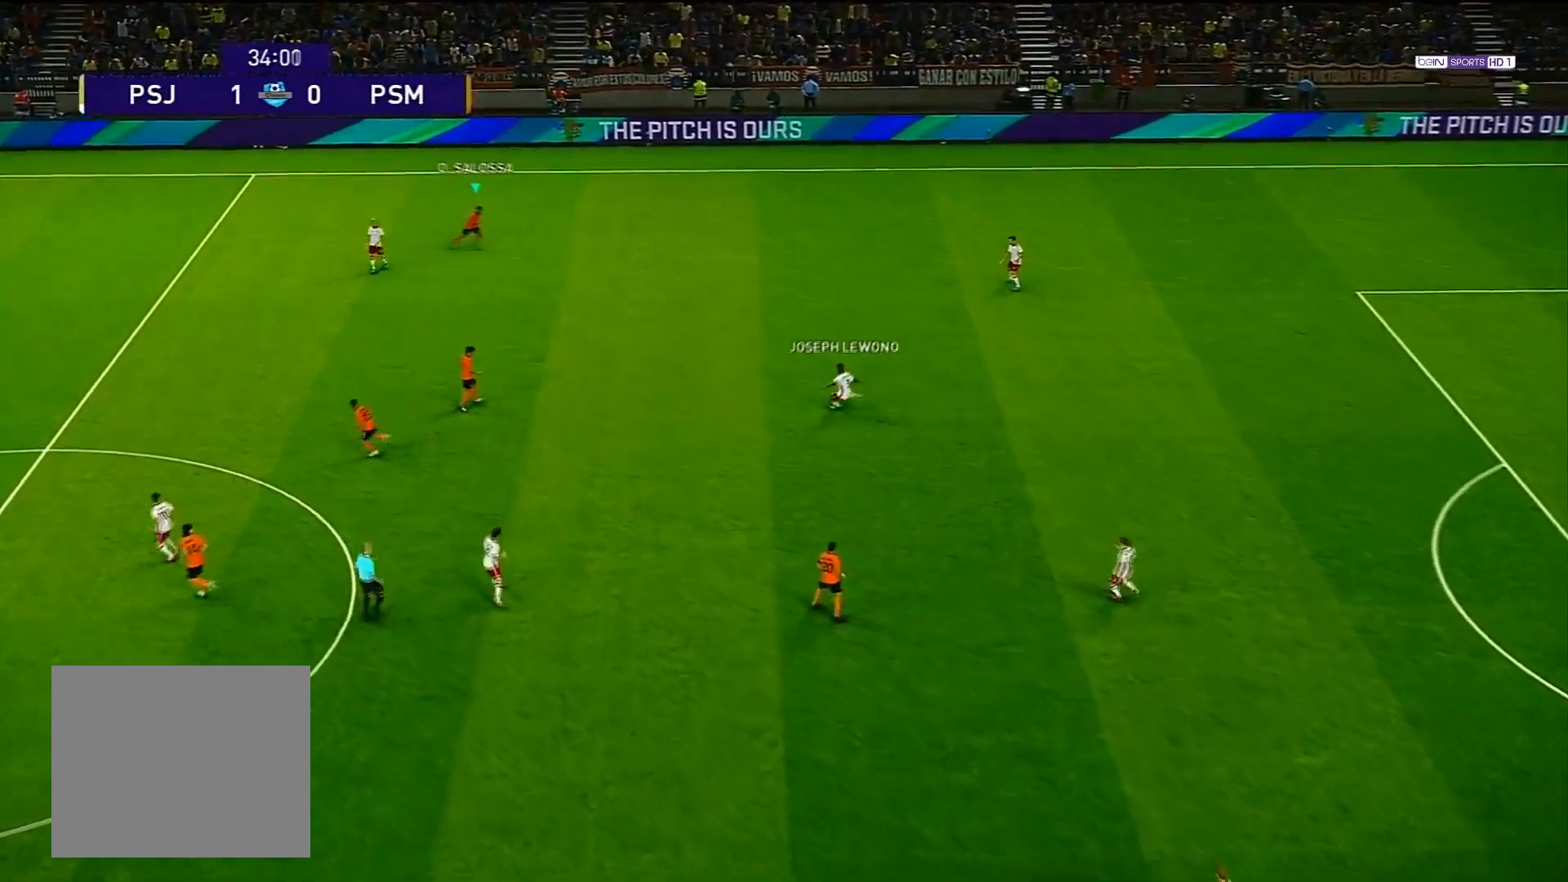
{"buttons": ["R1"], "left_stick": "center", "right_stick": "center", "events": [[17, "left_stick", "down-left"], [450, "left_stick", "center"]]}
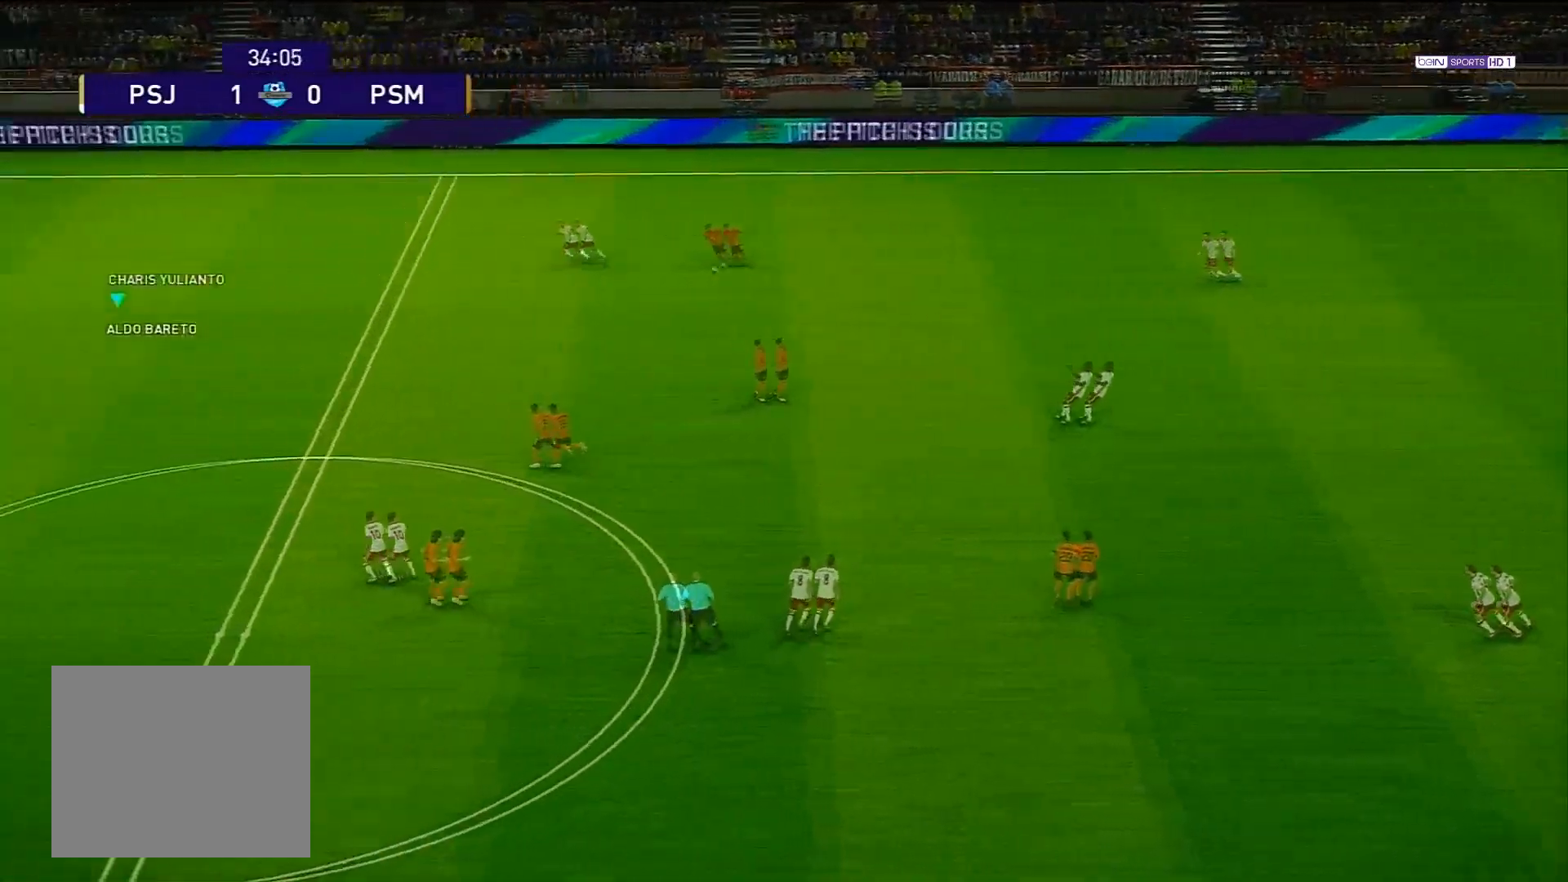
{"buttons": ["R1"], "left_stick": "right", "right_stick": "center", "events": [[250, "left_stick", "right"]]}
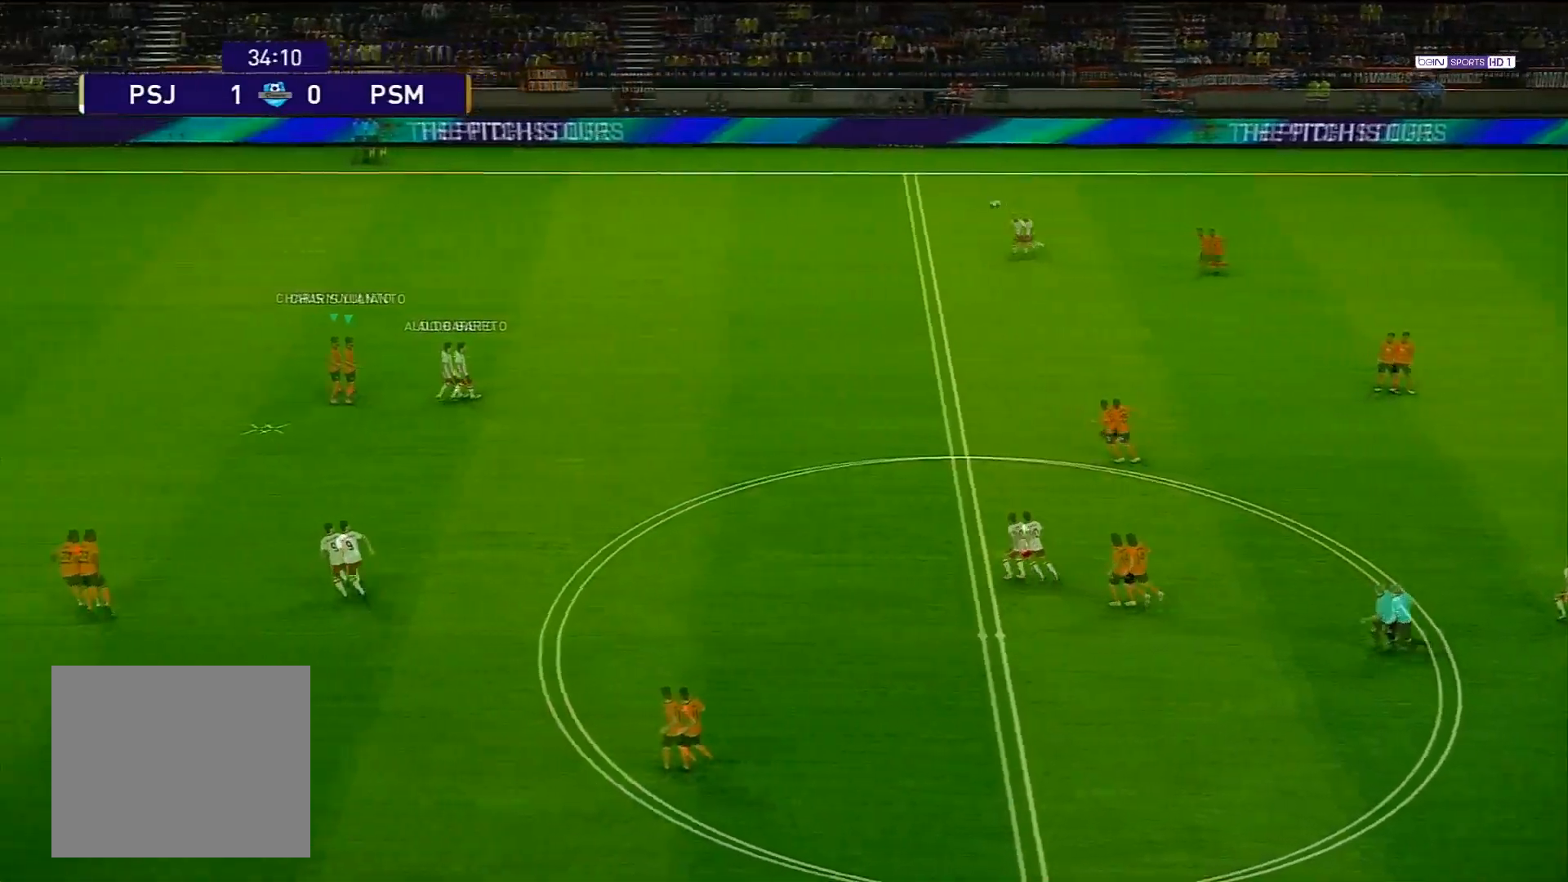
{"buttons": [], "left_stick": "right", "right_stick": "center", "events": [[83, "CROSS", "down"], [217, "R1", "up"], [400, "CROSS", "up"]]}
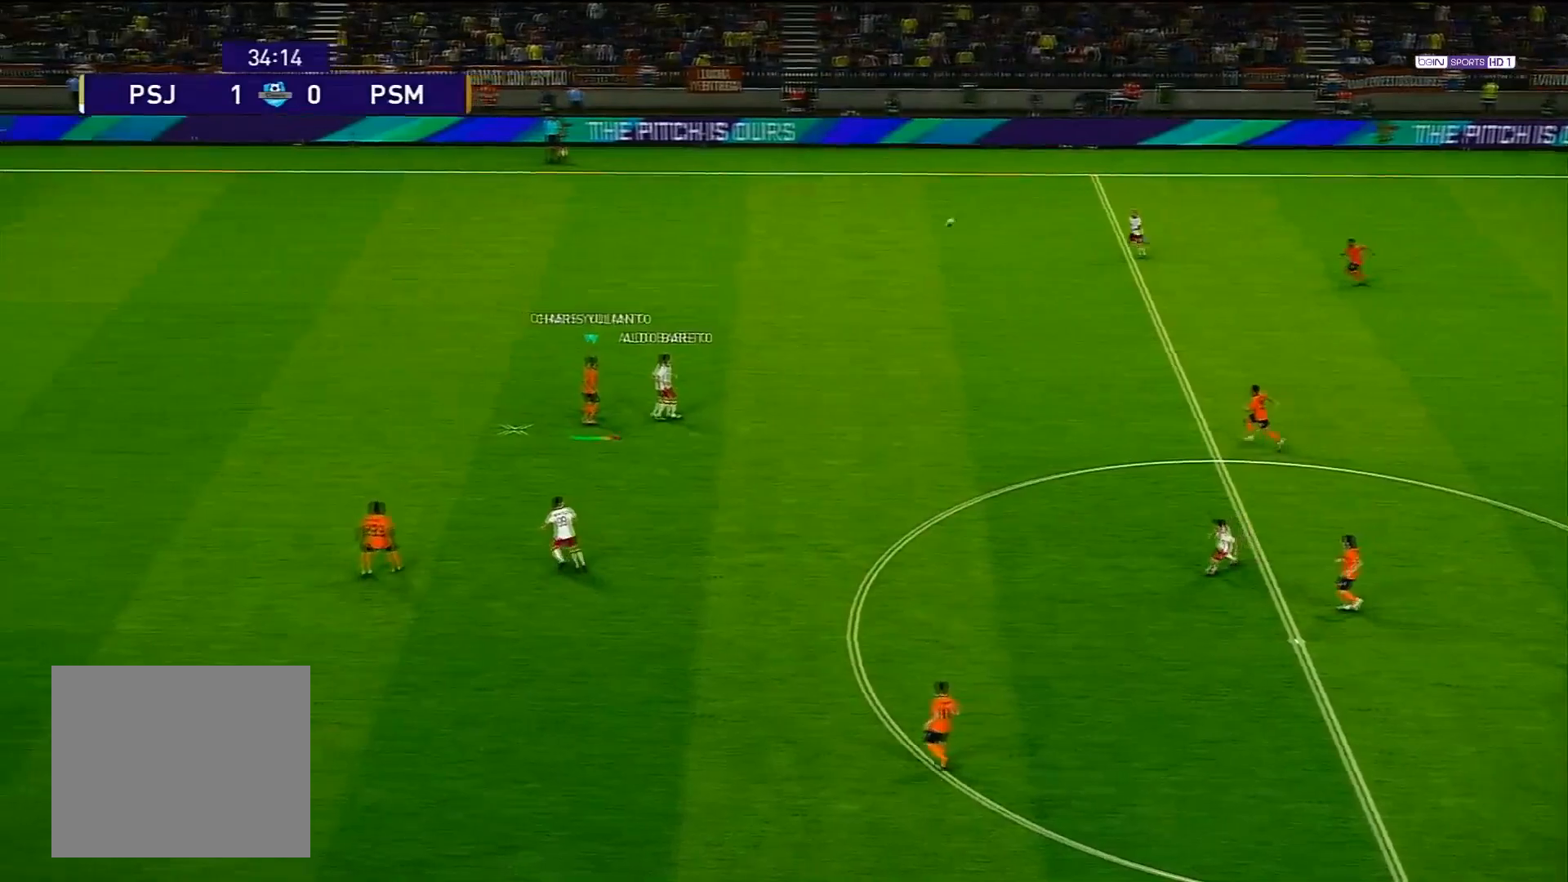
{"buttons": [], "left_stick": "right", "right_stick": "center", "events": []}
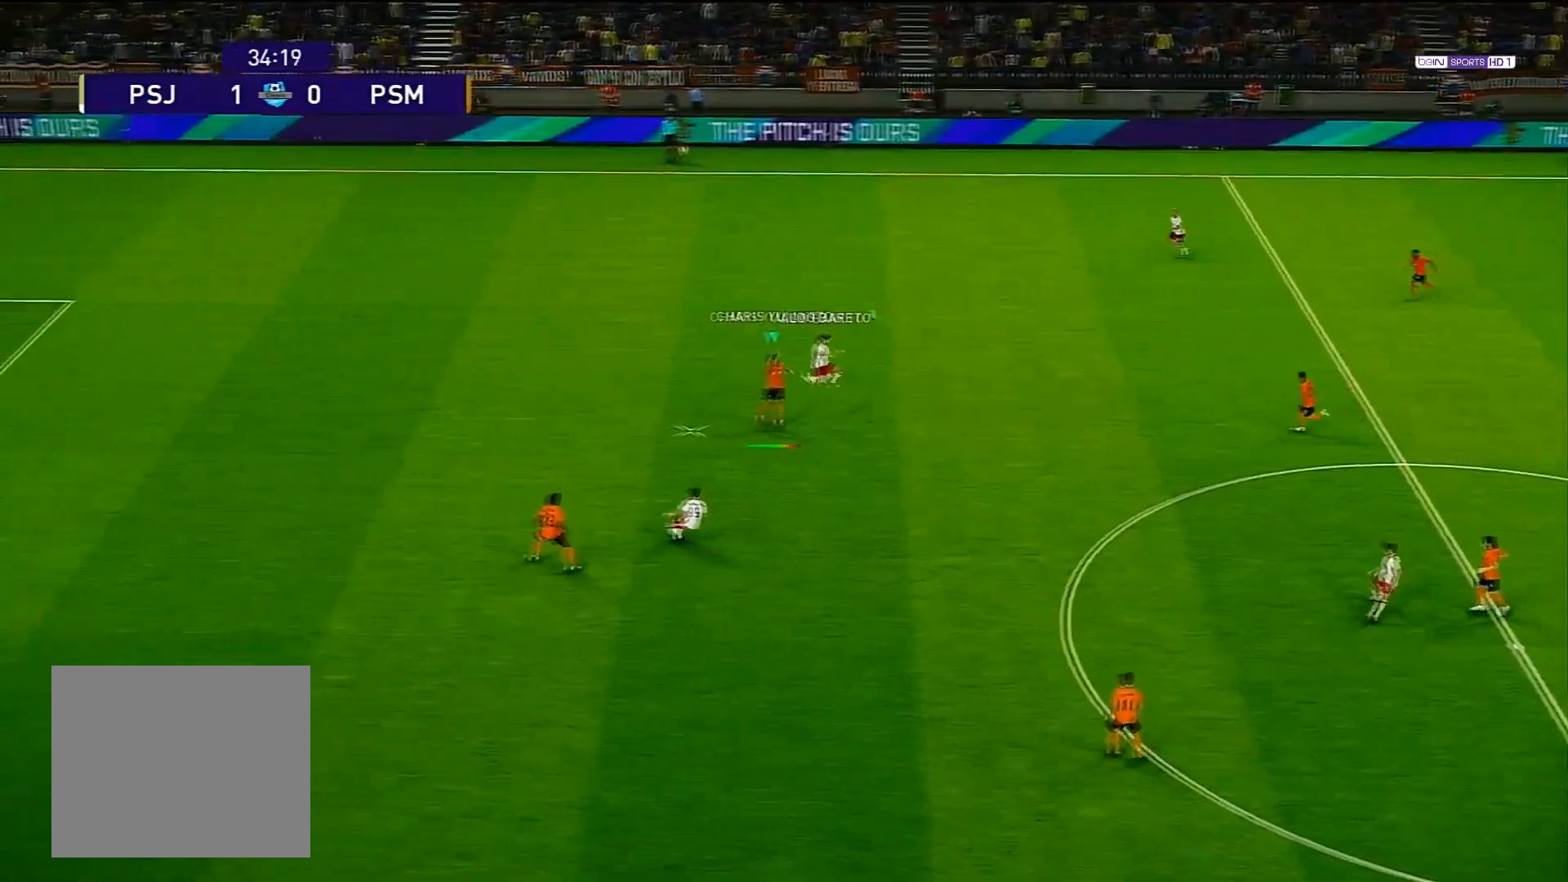
{"buttons": ["CROSS", "L1"], "left_stick": "right", "right_stick": "center", "events": [[417, "CROSS", "down"], [500, "L1", "down"]]}
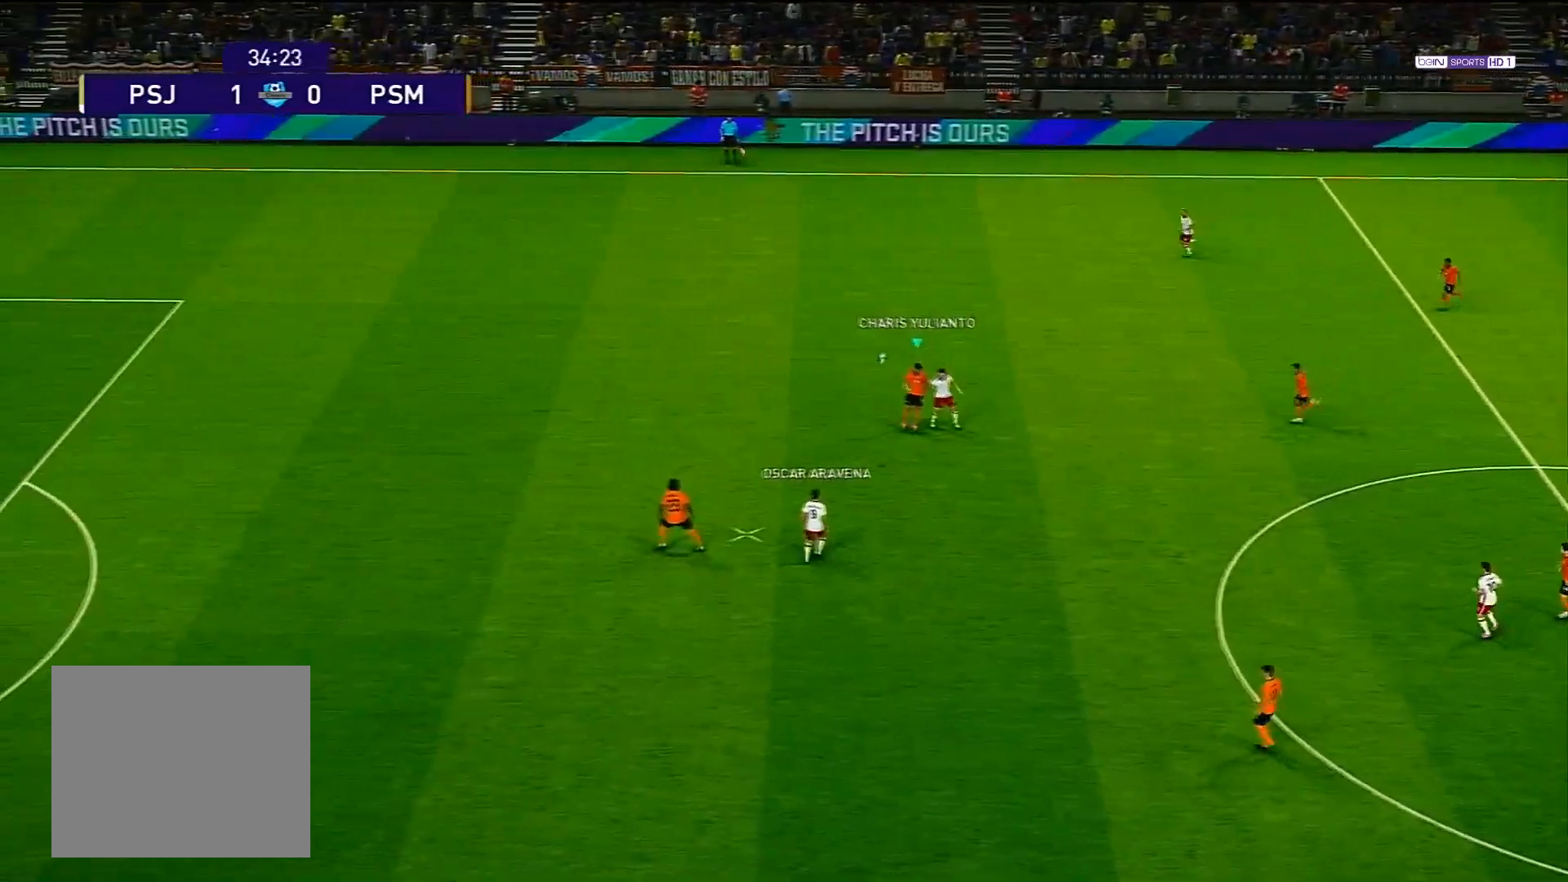
{"buttons": [], "left_stick": "right", "right_stick": "center", "events": [[50, "CROSS", "up"], [83, "L1", "up"], [250, "CROSS", "down"], [367, "CROSS", "up"]]}
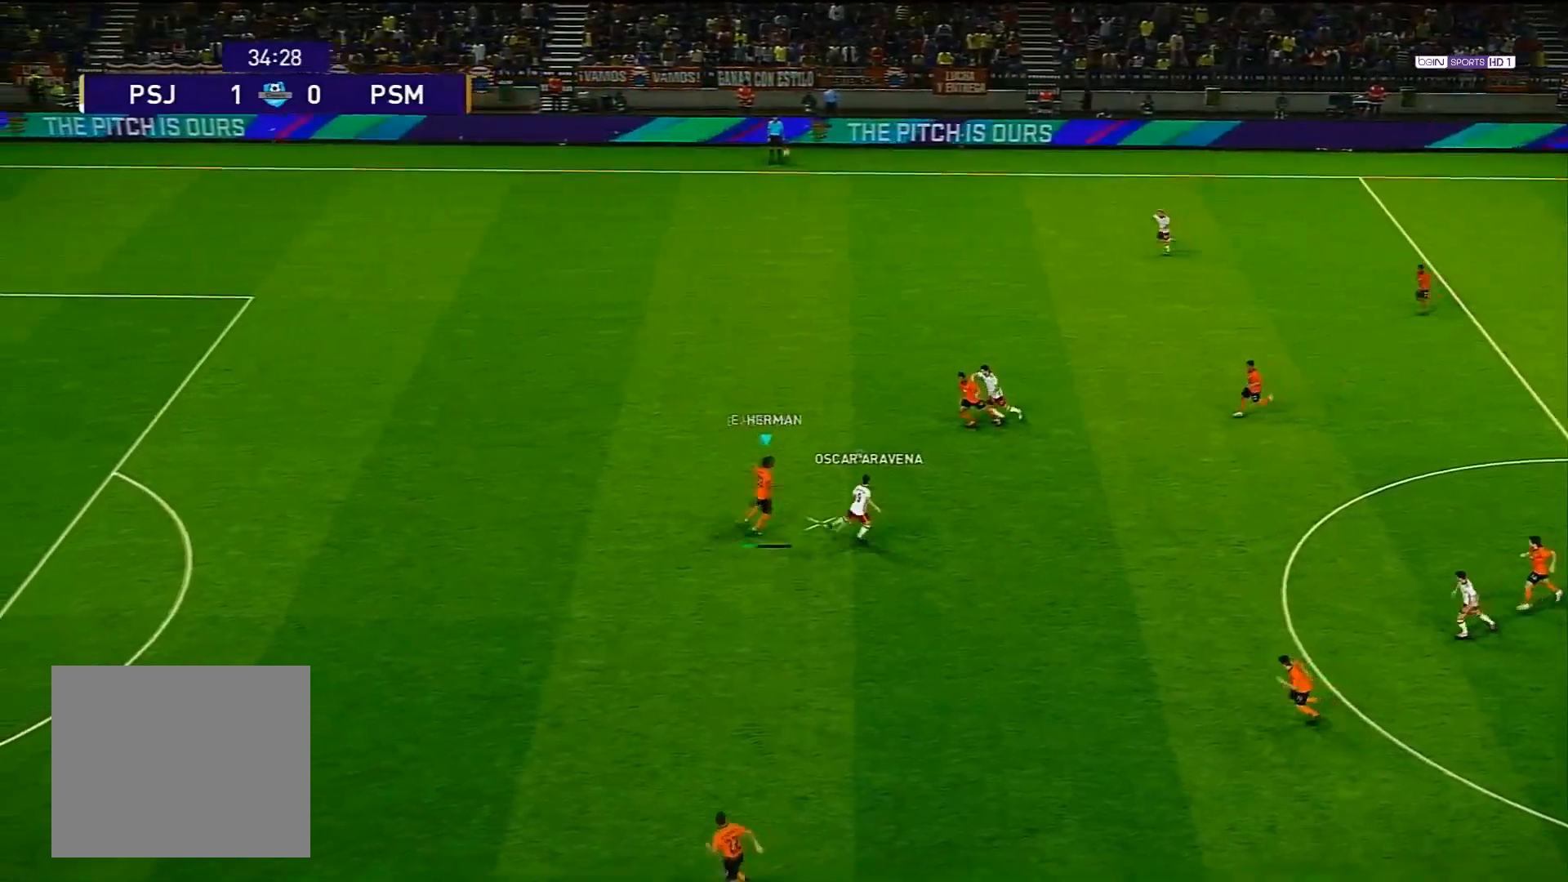
{"buttons": [], "left_stick": "right", "right_stick": "center", "events": []}
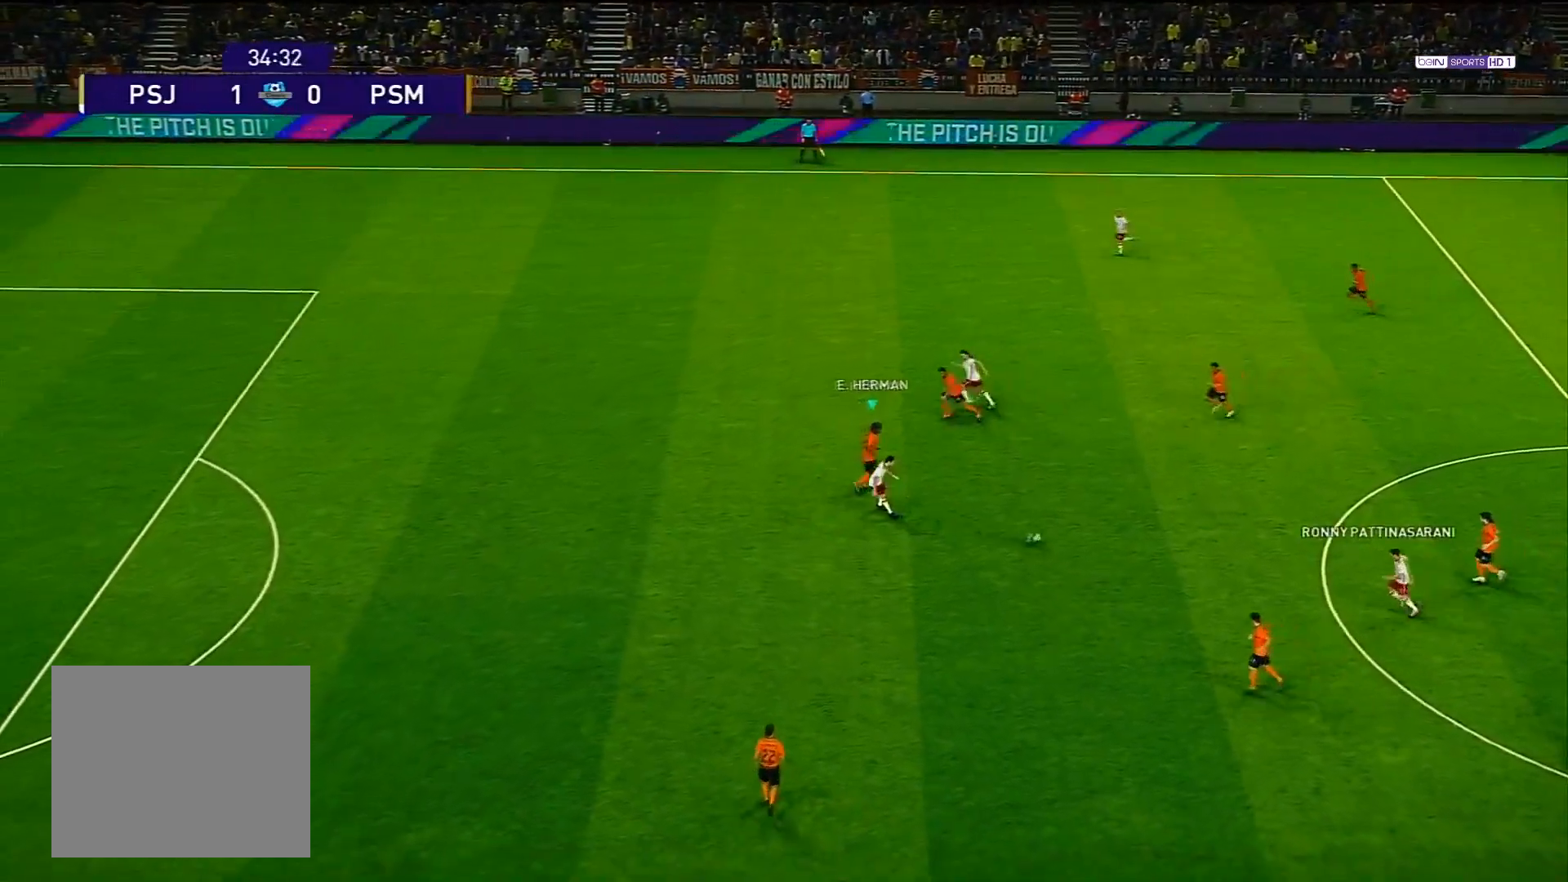
{"buttons": ["CROSS", "SQUARE", "R1"], "left_stick": "up", "right_stick": "center", "events": [[100, "L1", "down"], [133, "left_stick", "up-right"], [167, "R1", "down"], [200, "R1", "up"], [283, "L1", "up"], [333, "left_stick", "up"], [350, "R1", "down"], [433, "CROSS", "down"], [467, "SQUARE", "down"]]}
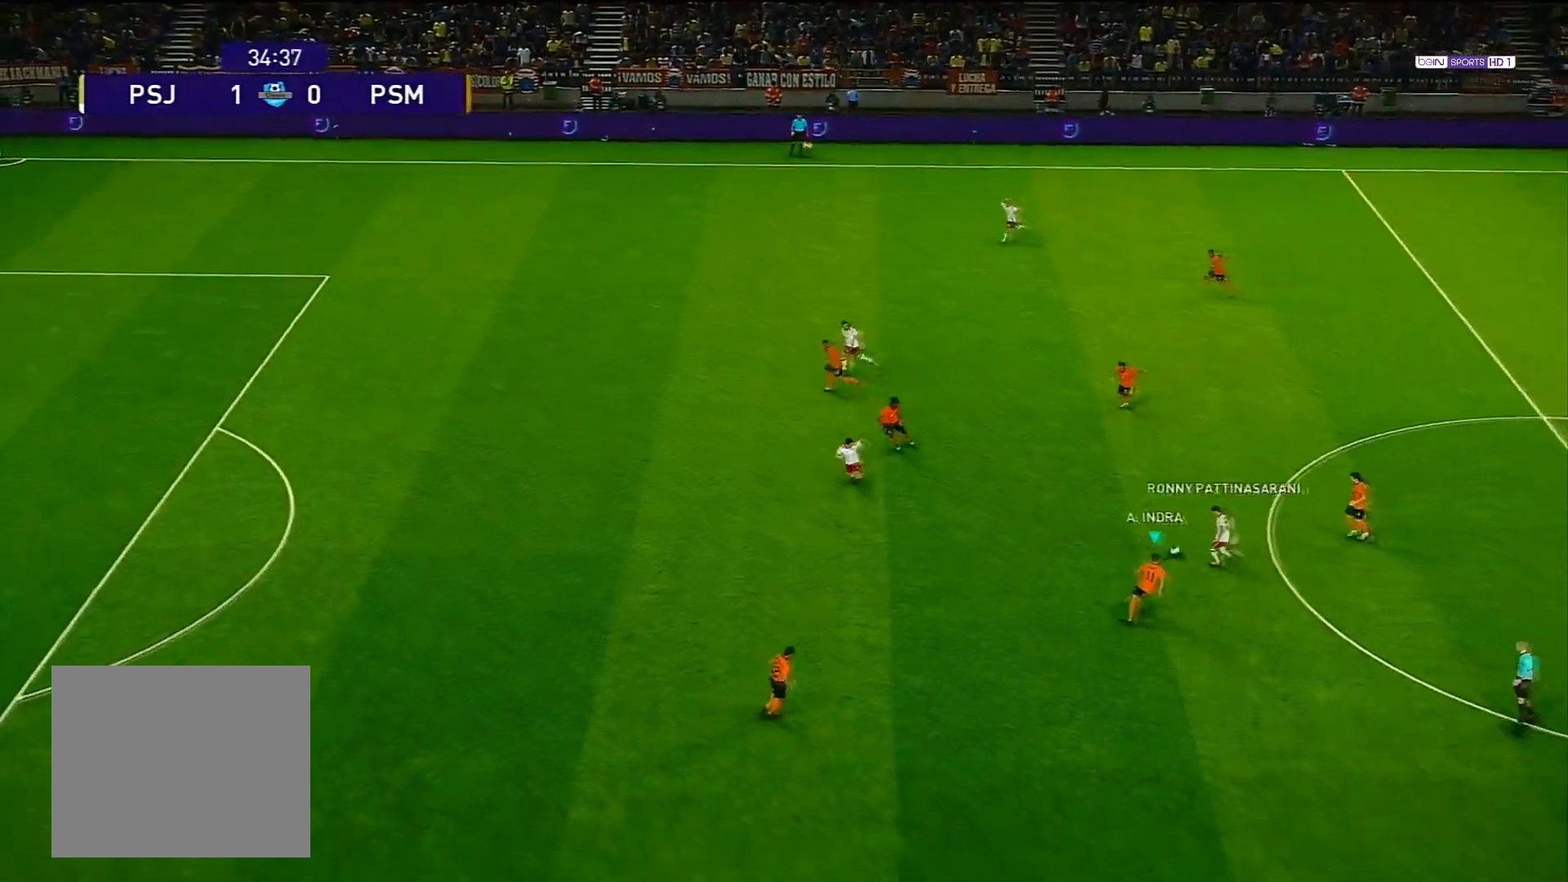
{"buttons": ["CROSS", "SQUARE", "L1", "R1"], "left_stick": "down-left", "right_stick": "center", "events": [[83, "left_stick", "center"], [300, "L1", "down"], [350, "left_stick", "down-left"]]}
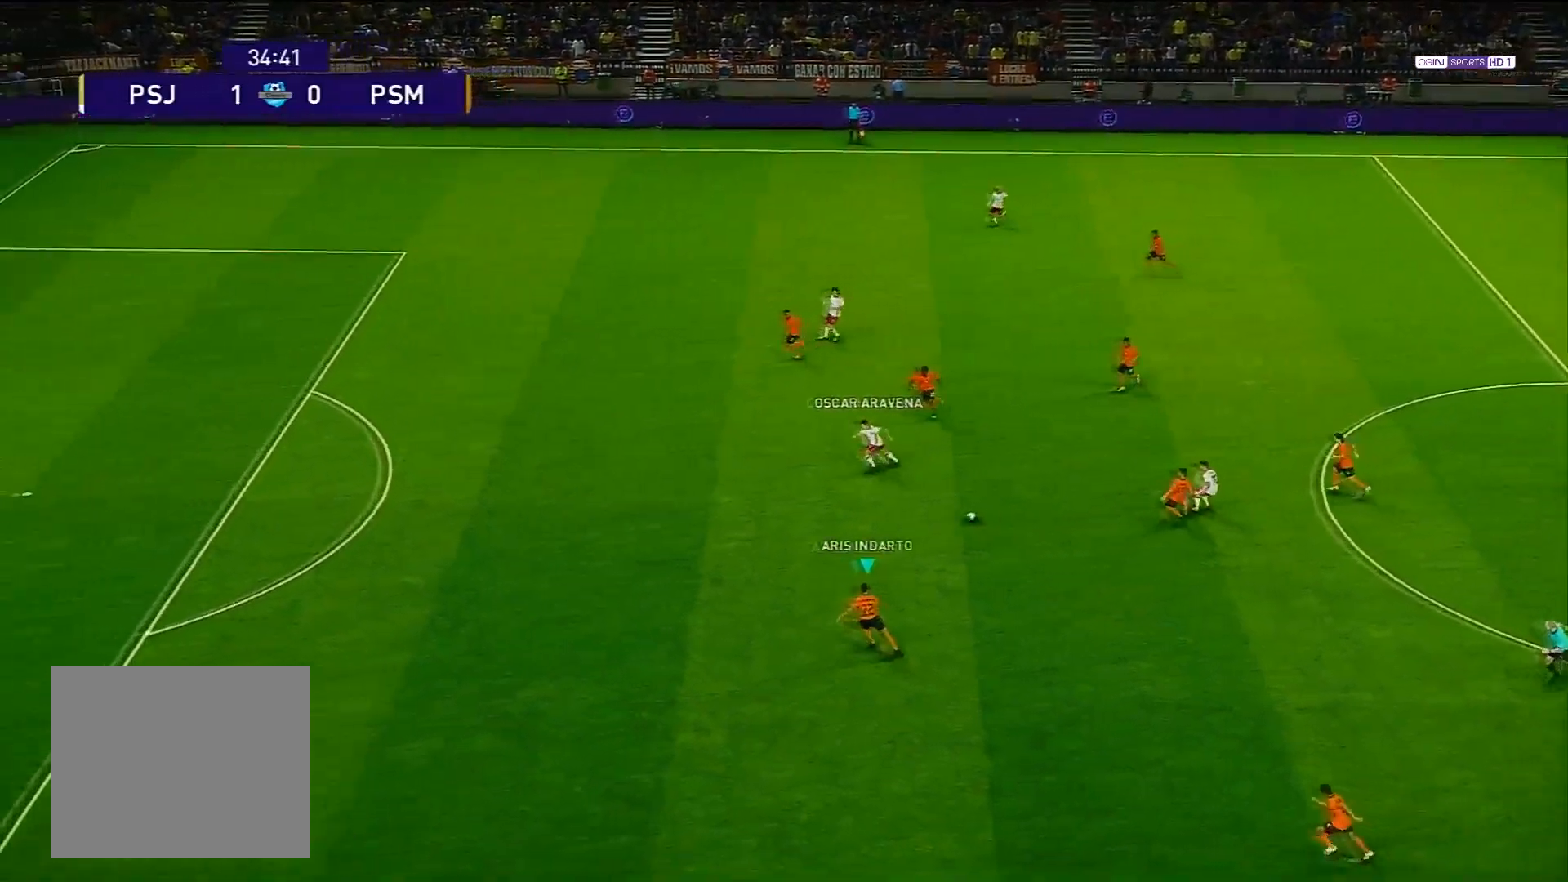
{"buttons": ["L1", "R1"], "left_stick": "left", "right_stick": "center", "events": [[17, "L1", "up"], [100, "left_stick", "left"], [267, "L1", "down"], [300, "SQUARE", "up"], [317, "CROSS", "up"], [367, "L1", "up"], [467, "L1", "down"]]}
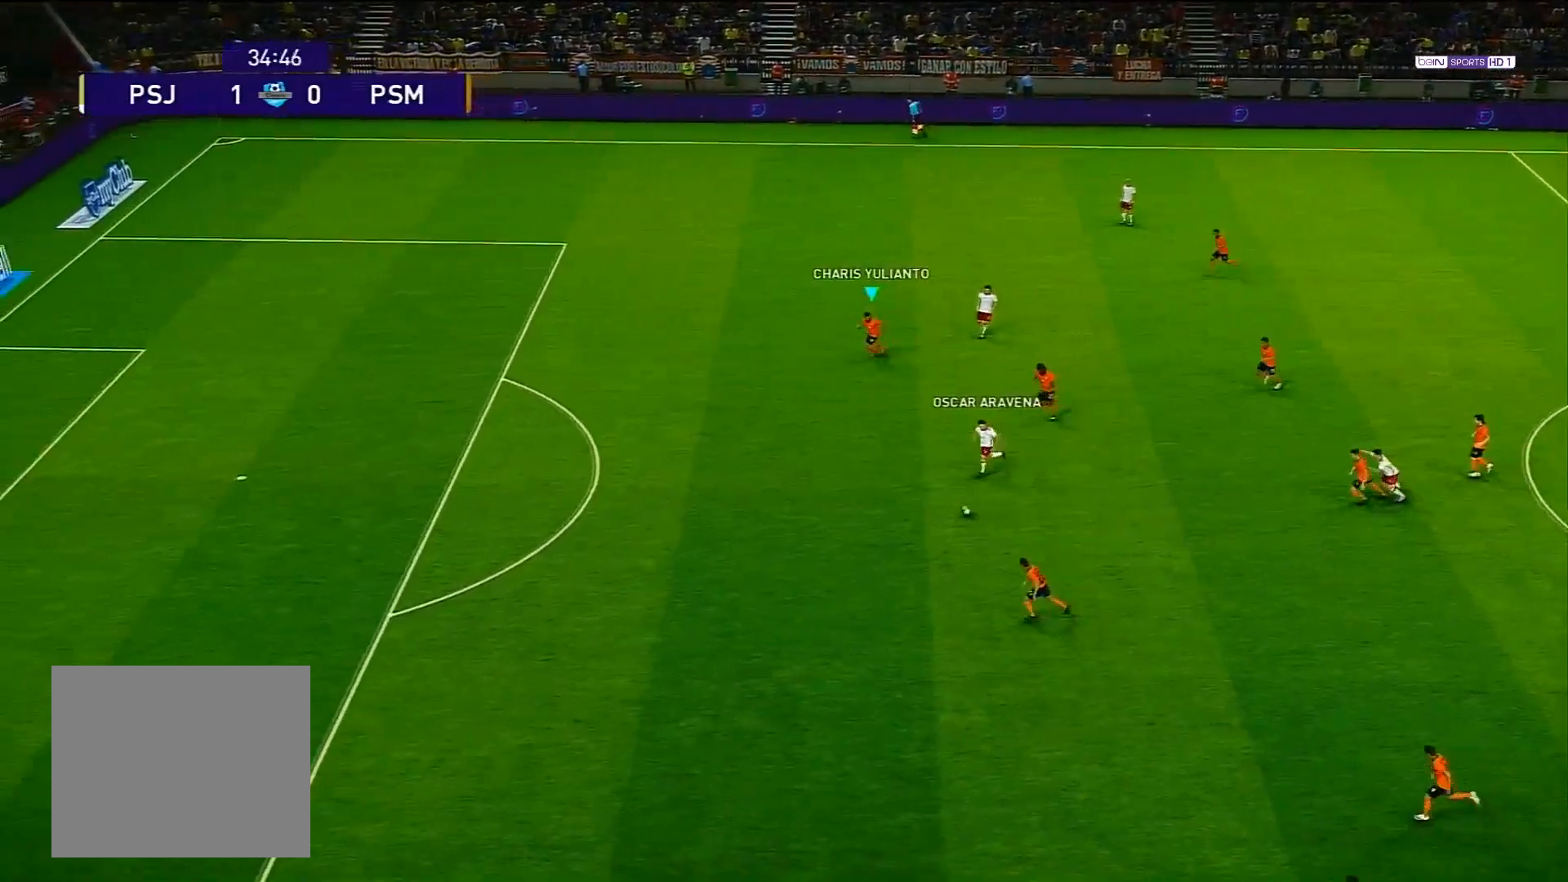
{"buttons": ["R1"], "left_stick": "left", "right_stick": "center", "events": [[100, "L1", "up"]]}
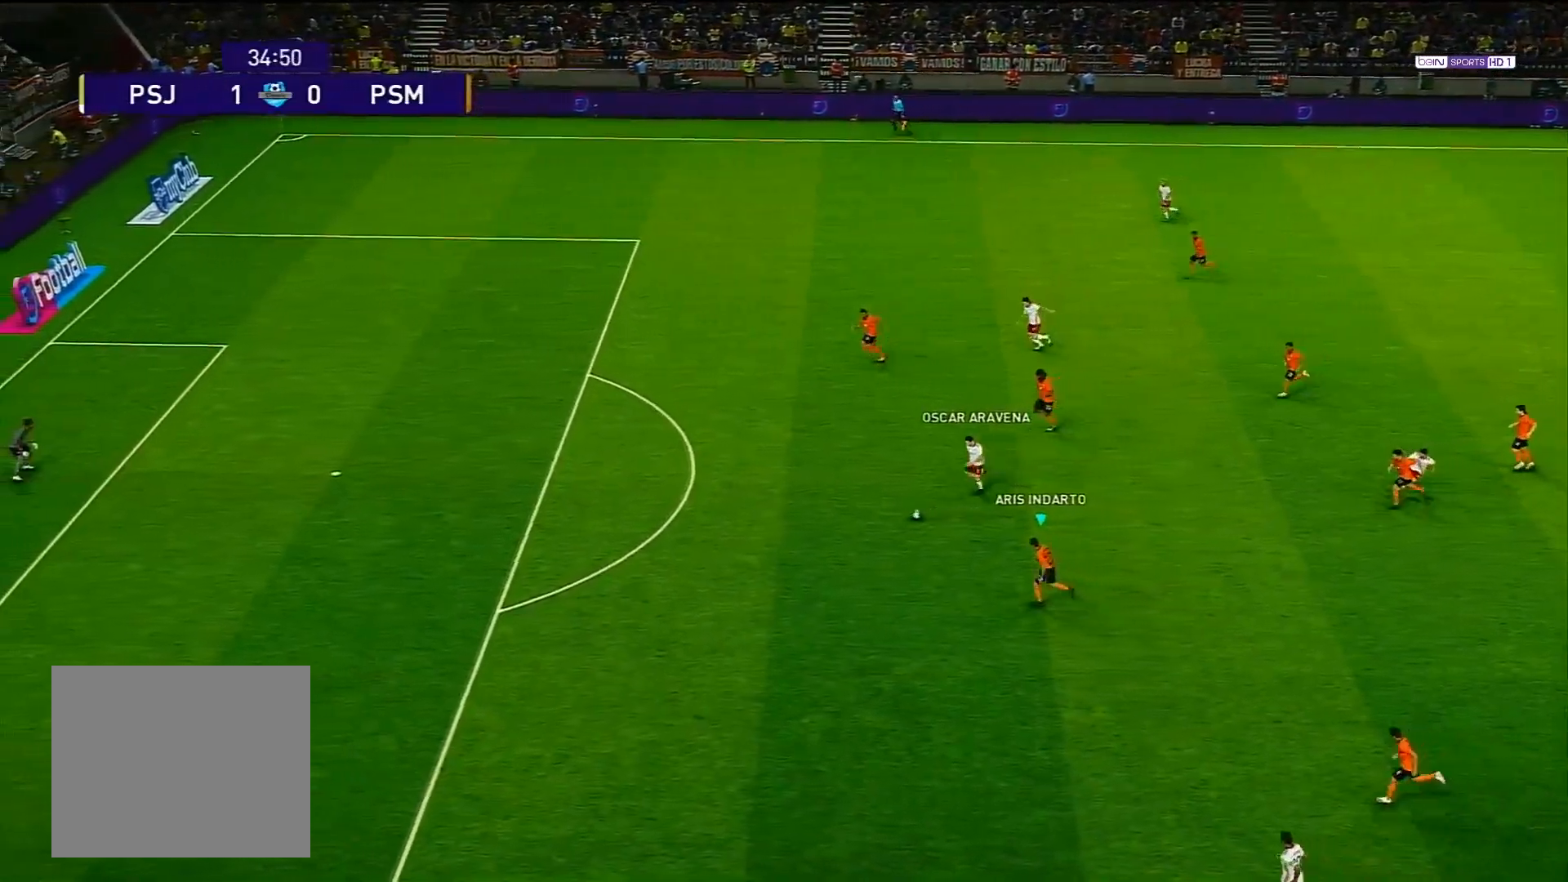
{"buttons": ["R1"], "left_stick": "left", "right_stick": "center", "events": []}
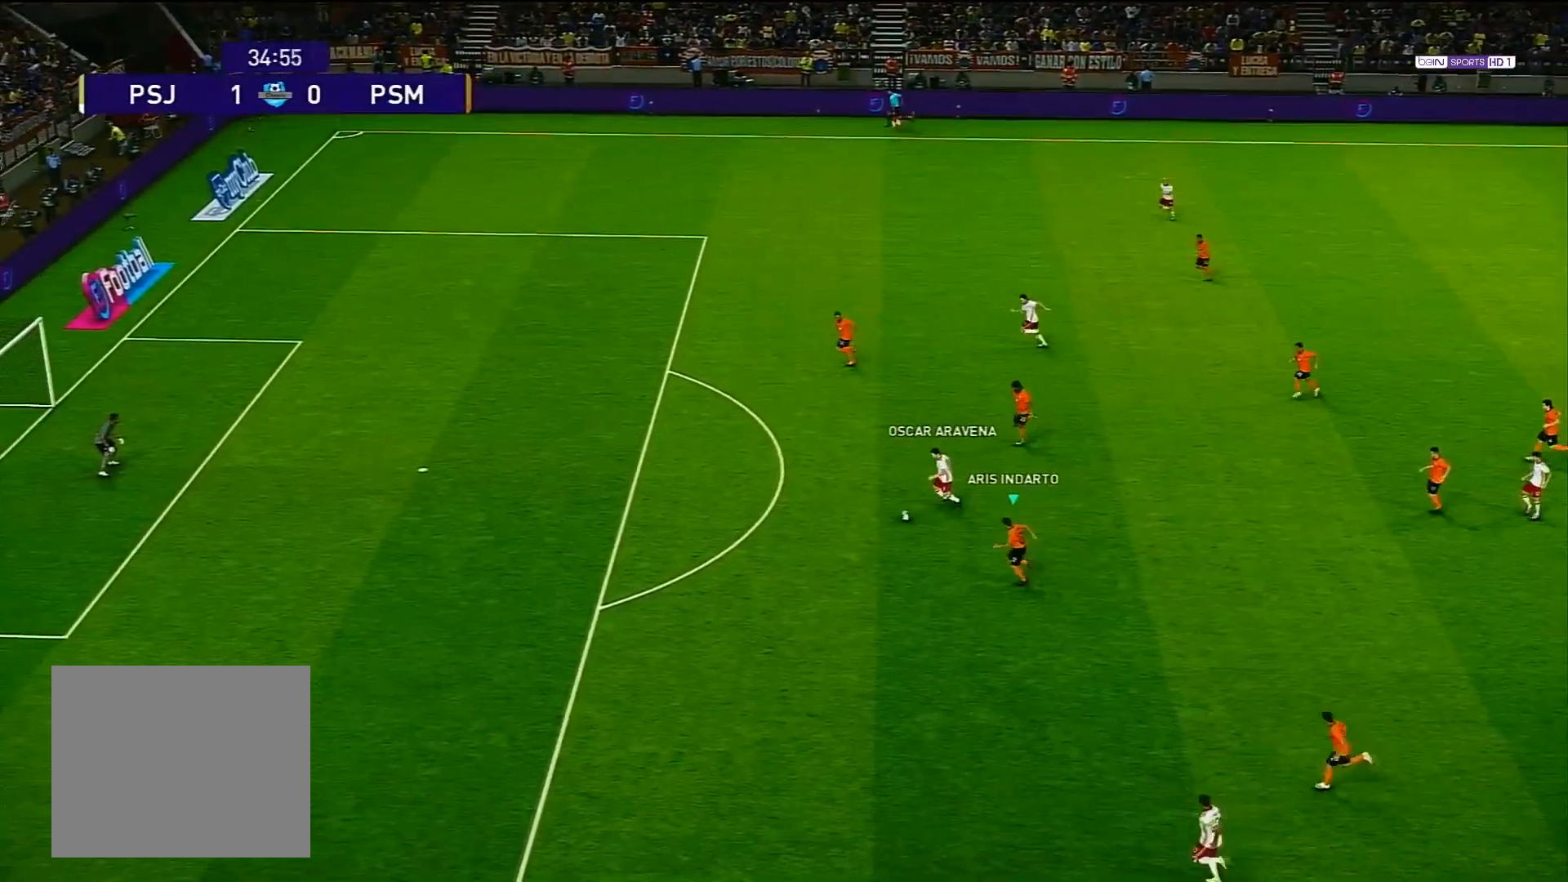
{"buttons": ["CROSS", "SQUARE", "L1", "R1"], "left_stick": "left", "right_stick": "center", "events": [[383, "L1", "down"], [383, "SQUARE", "down"], [433, "CROSS", "down"]]}
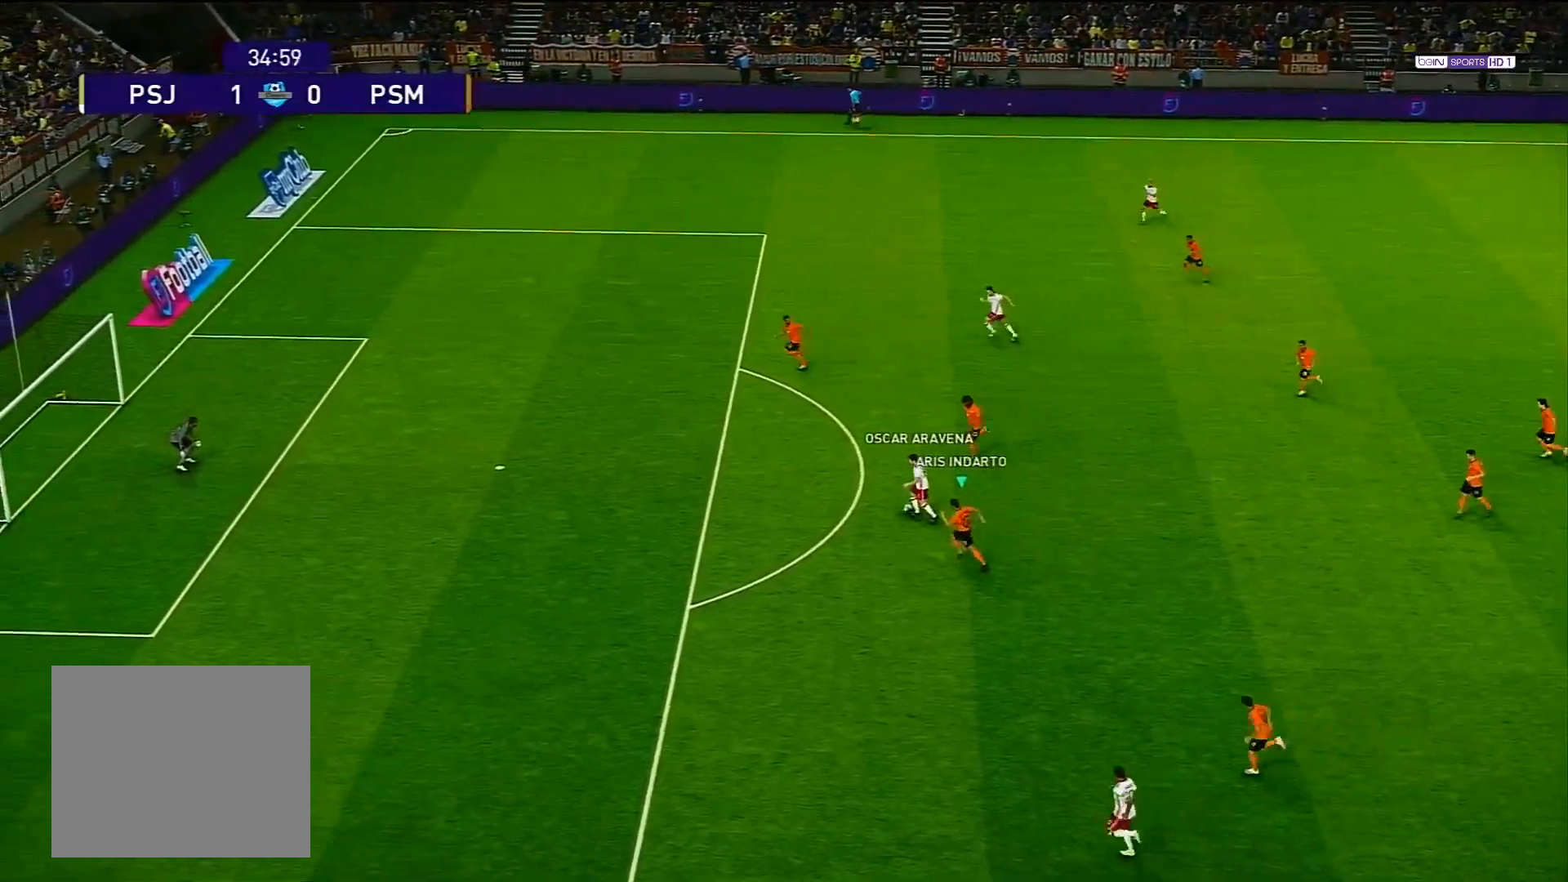
{"buttons": ["CROSS", "SQUARE", "R1"], "left_stick": "center", "right_stick": "center", "events": [[67, "L1", "up"], [100, "left_stick", "center"]]}
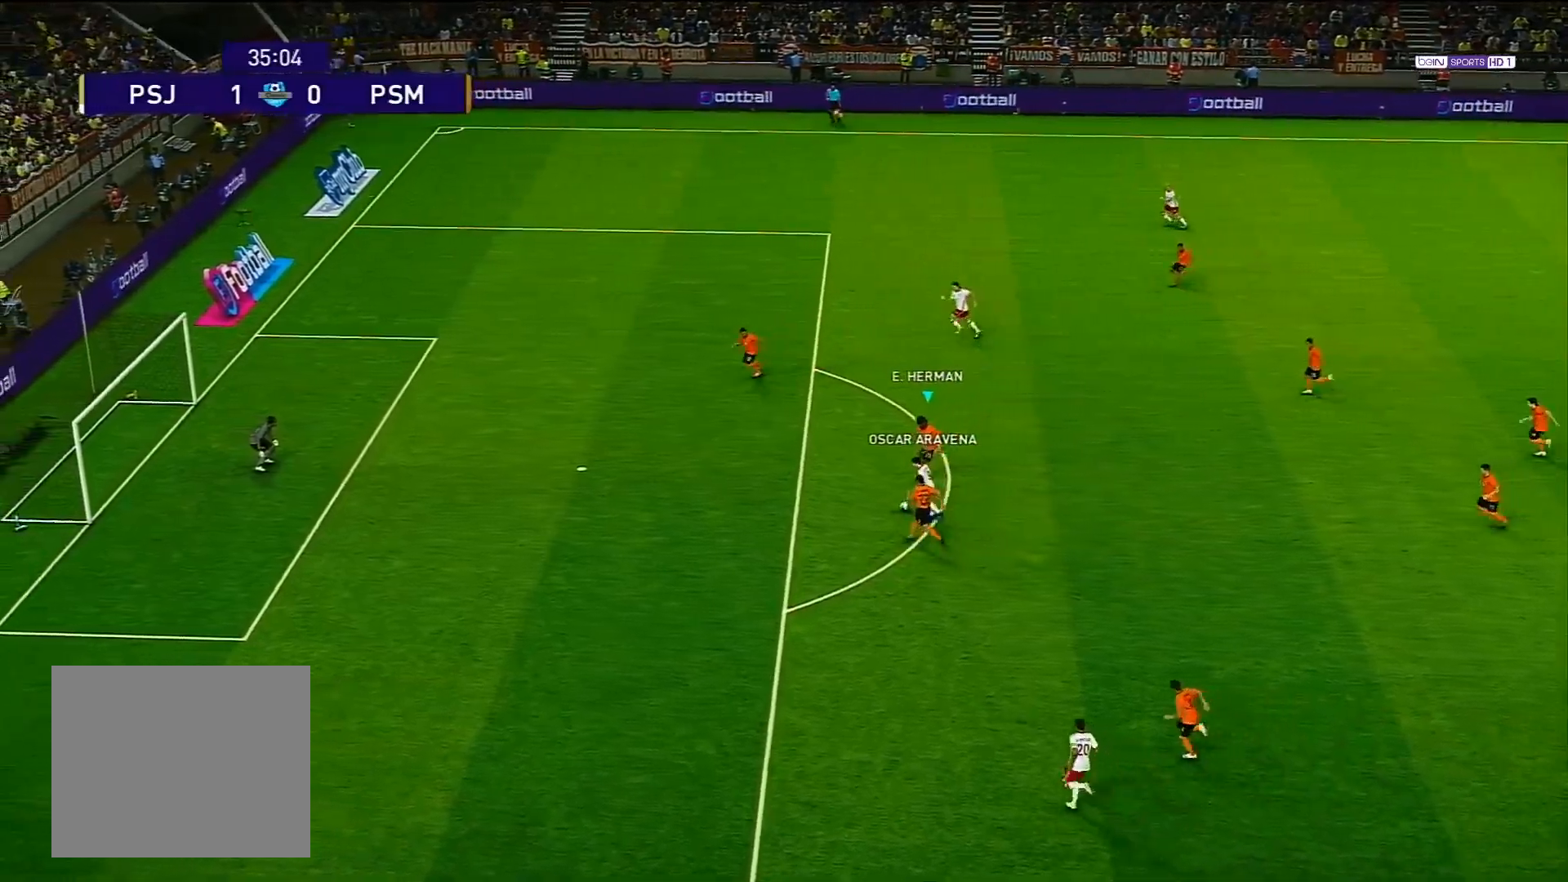
{"buttons": ["CROSS", "SQUARE", "R1"], "left_stick": "center", "right_stick": "center", "events": []}
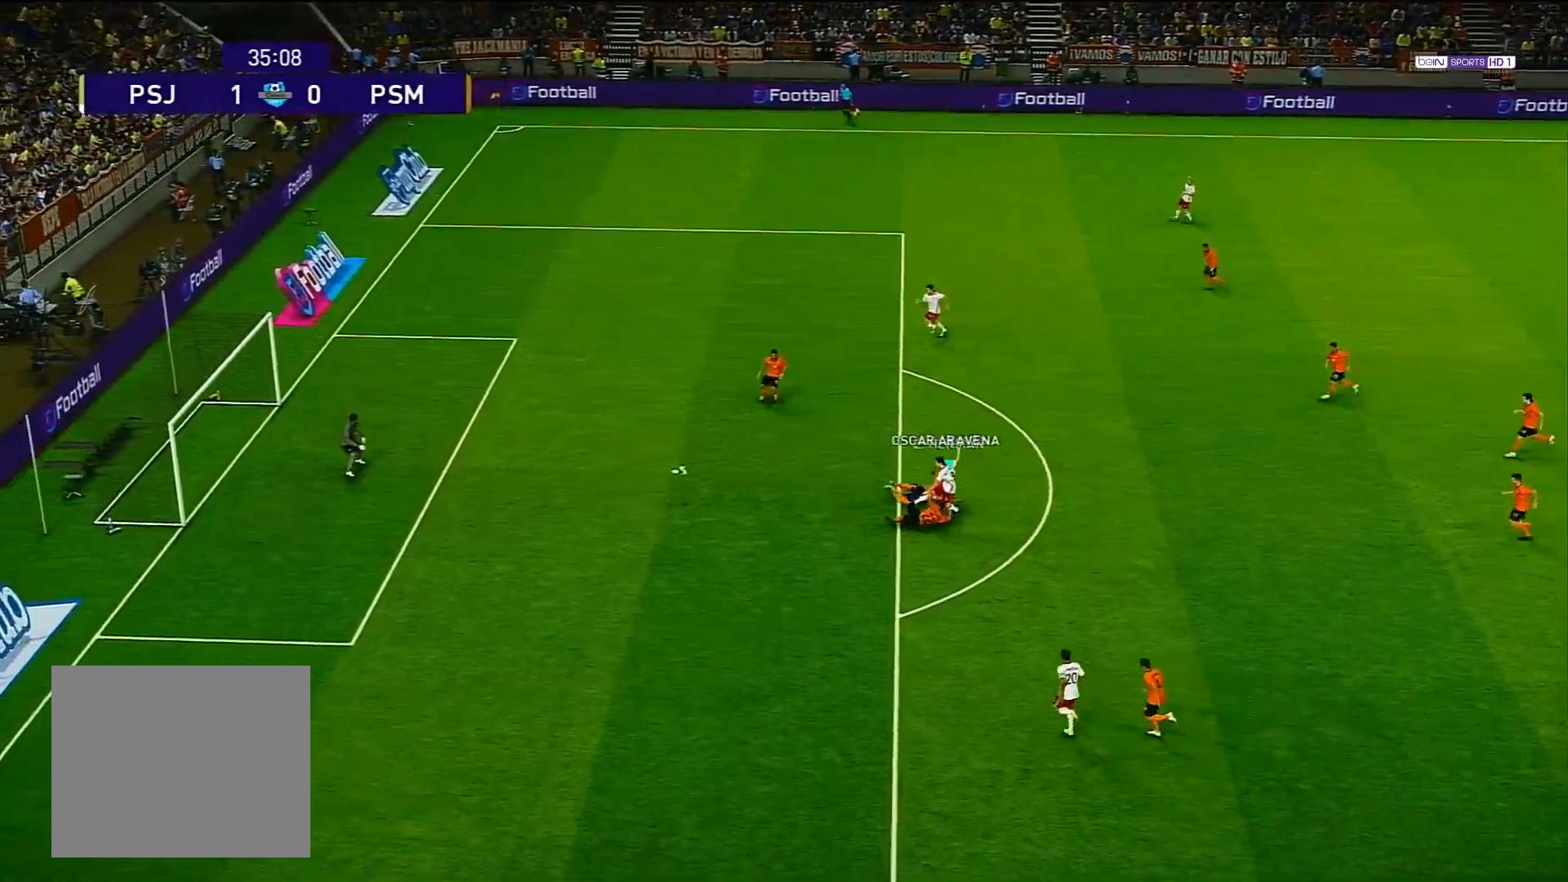
{"buttons": ["CROSS", "SQUARE", "R1"], "left_stick": "center", "right_stick": "center", "events": []}
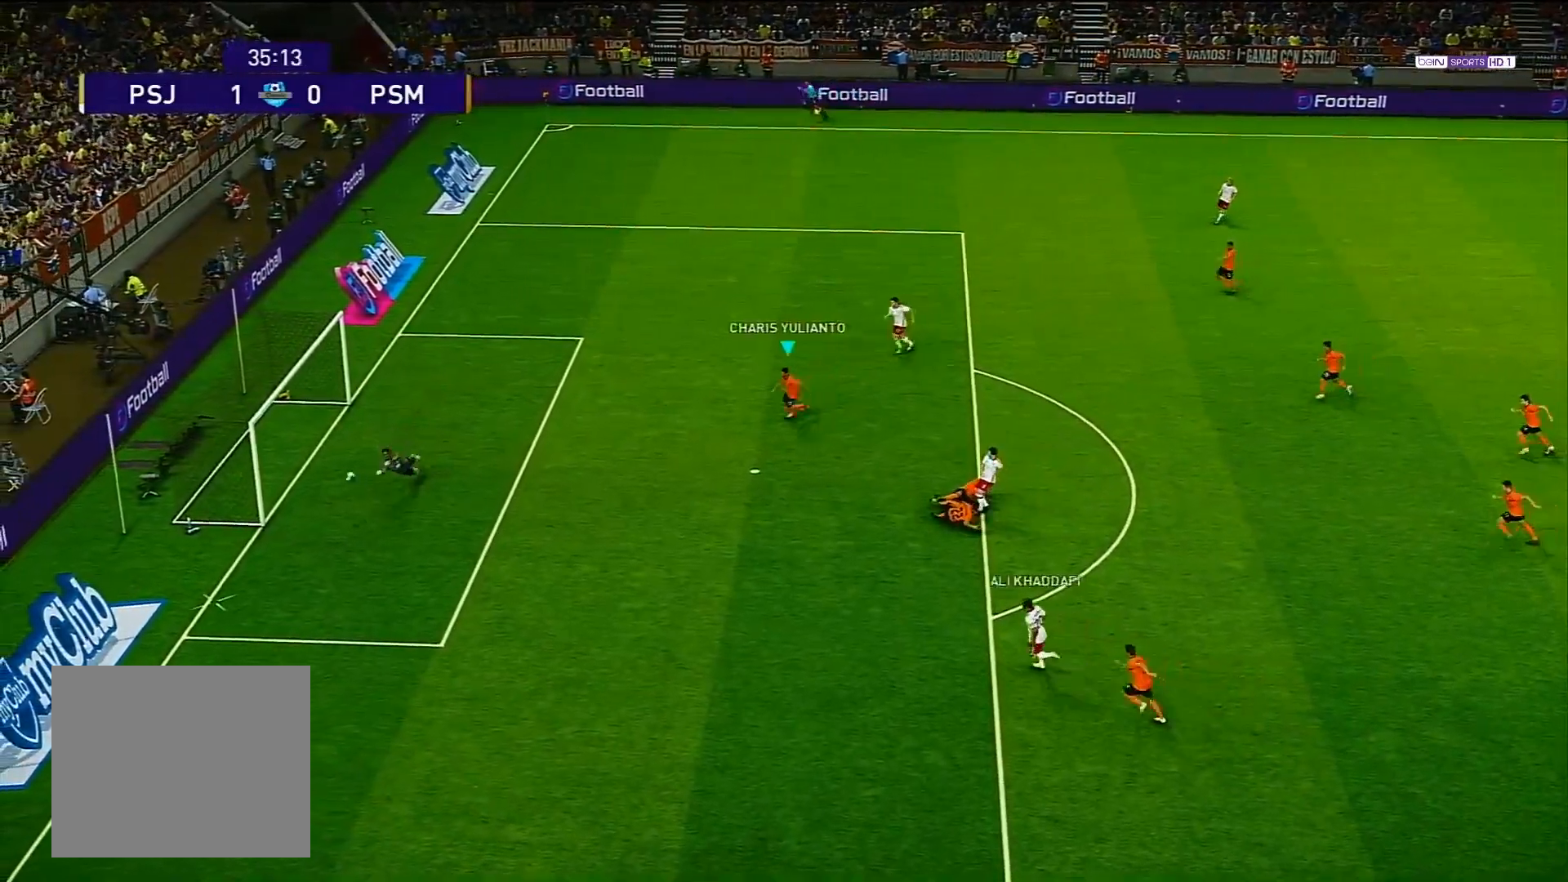
{"buttons": ["CROSS", "SQUARE", "R1"], "left_stick": "down-left", "right_stick": "center", "events": [[217, "left_stick", "down-left"]]}
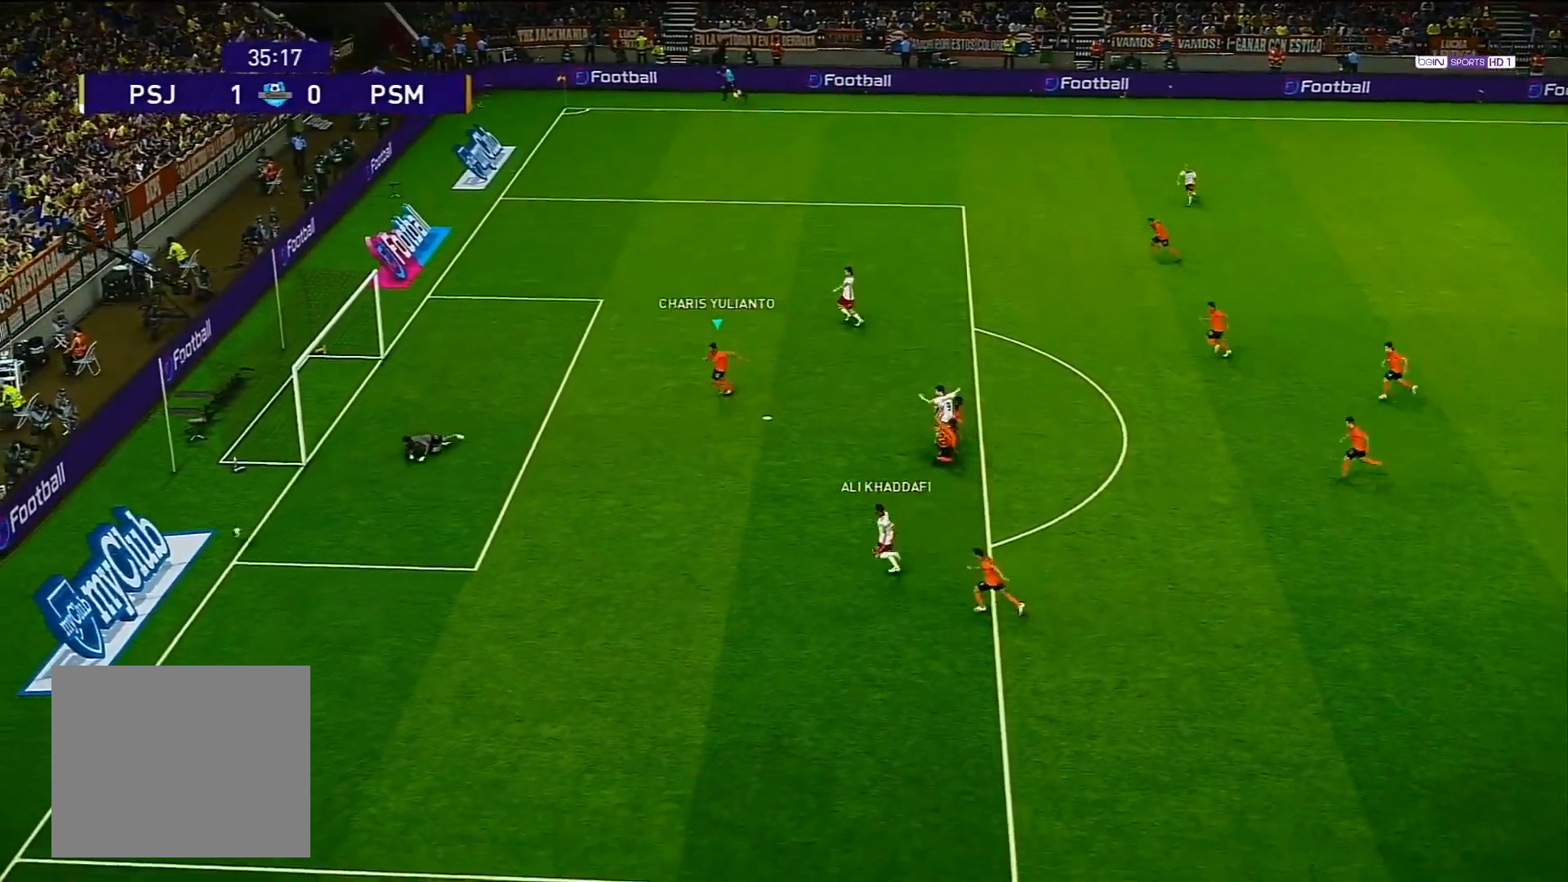
{"buttons": [], "left_stick": "center", "right_stick": "center", "events": [[17, "CROSS", "up"], [17, "SQUARE", "up"], [50, "R1", "up"], [117, "left_stick", "center"]]}
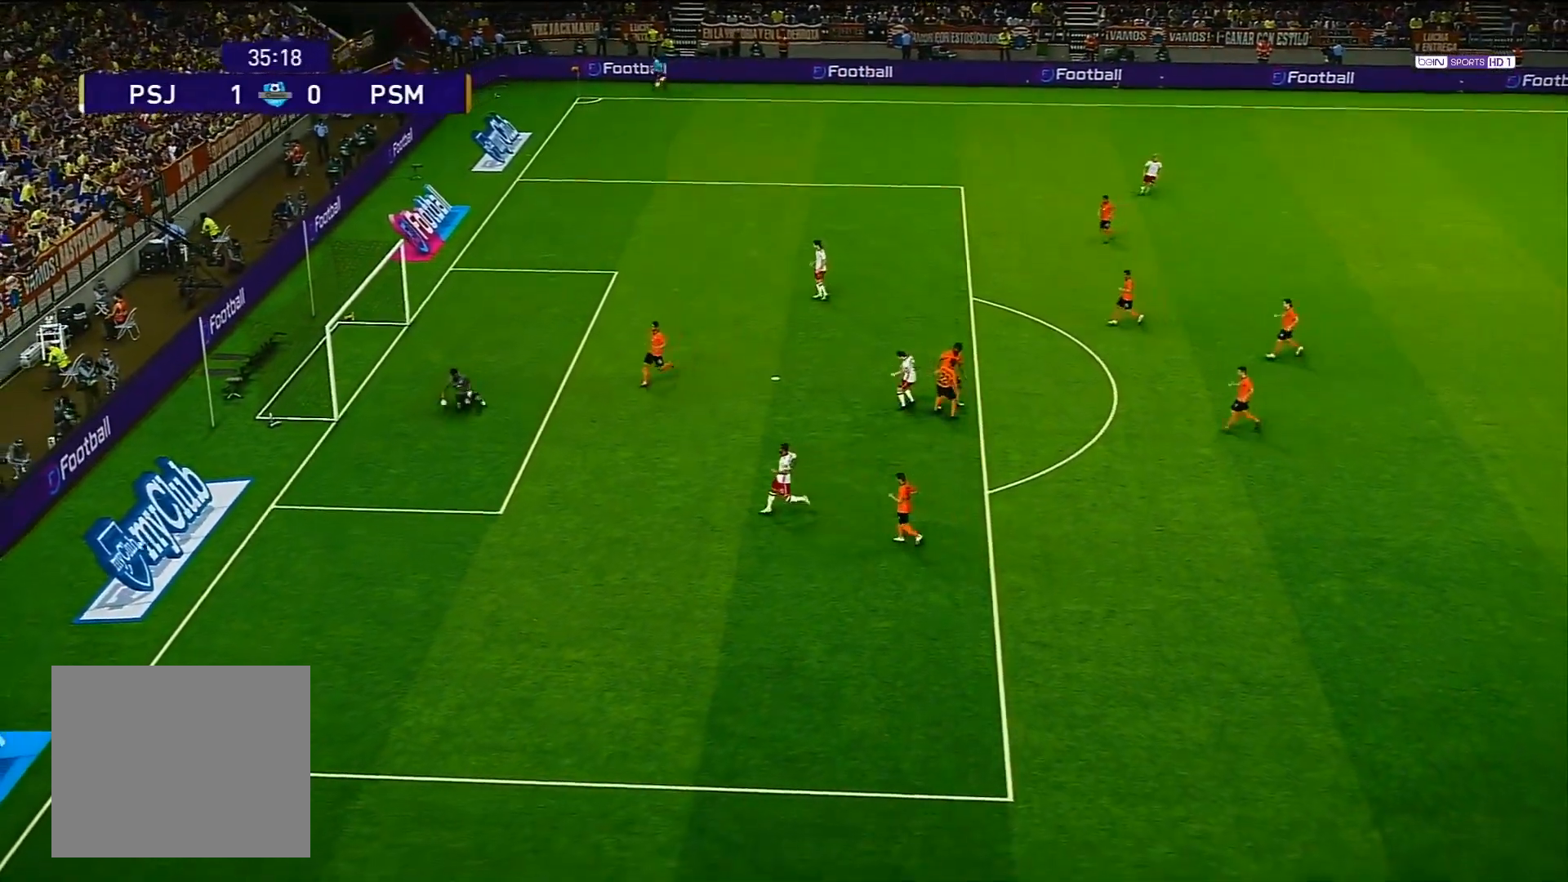
{"buttons": [], "left_stick": "center", "right_stick": "center", "events": []}
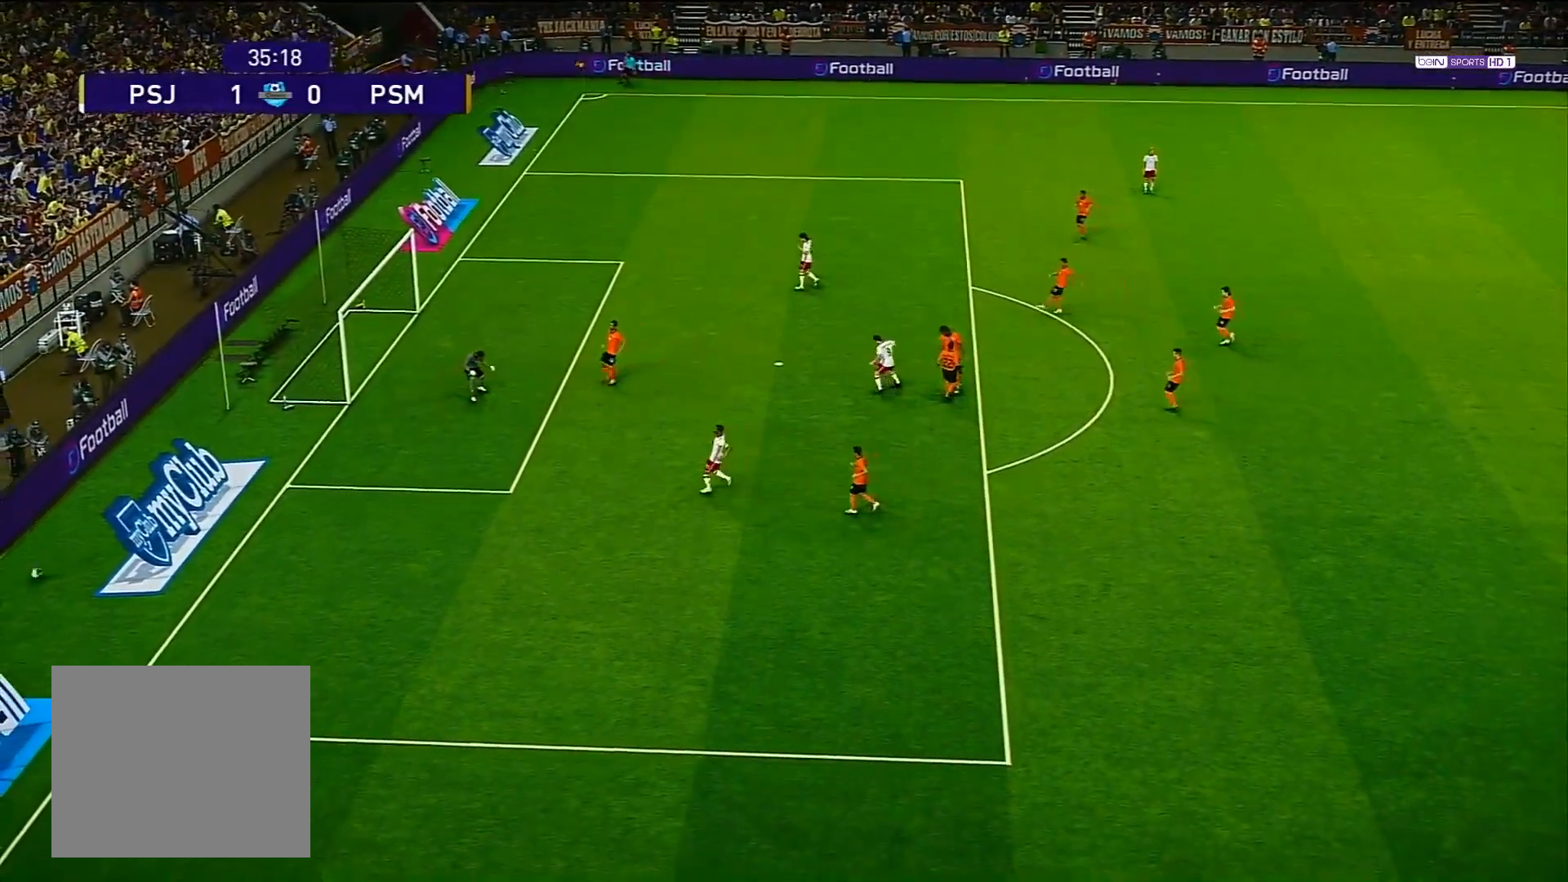
{"buttons": [], "left_stick": "center", "right_stick": "center", "events": []}
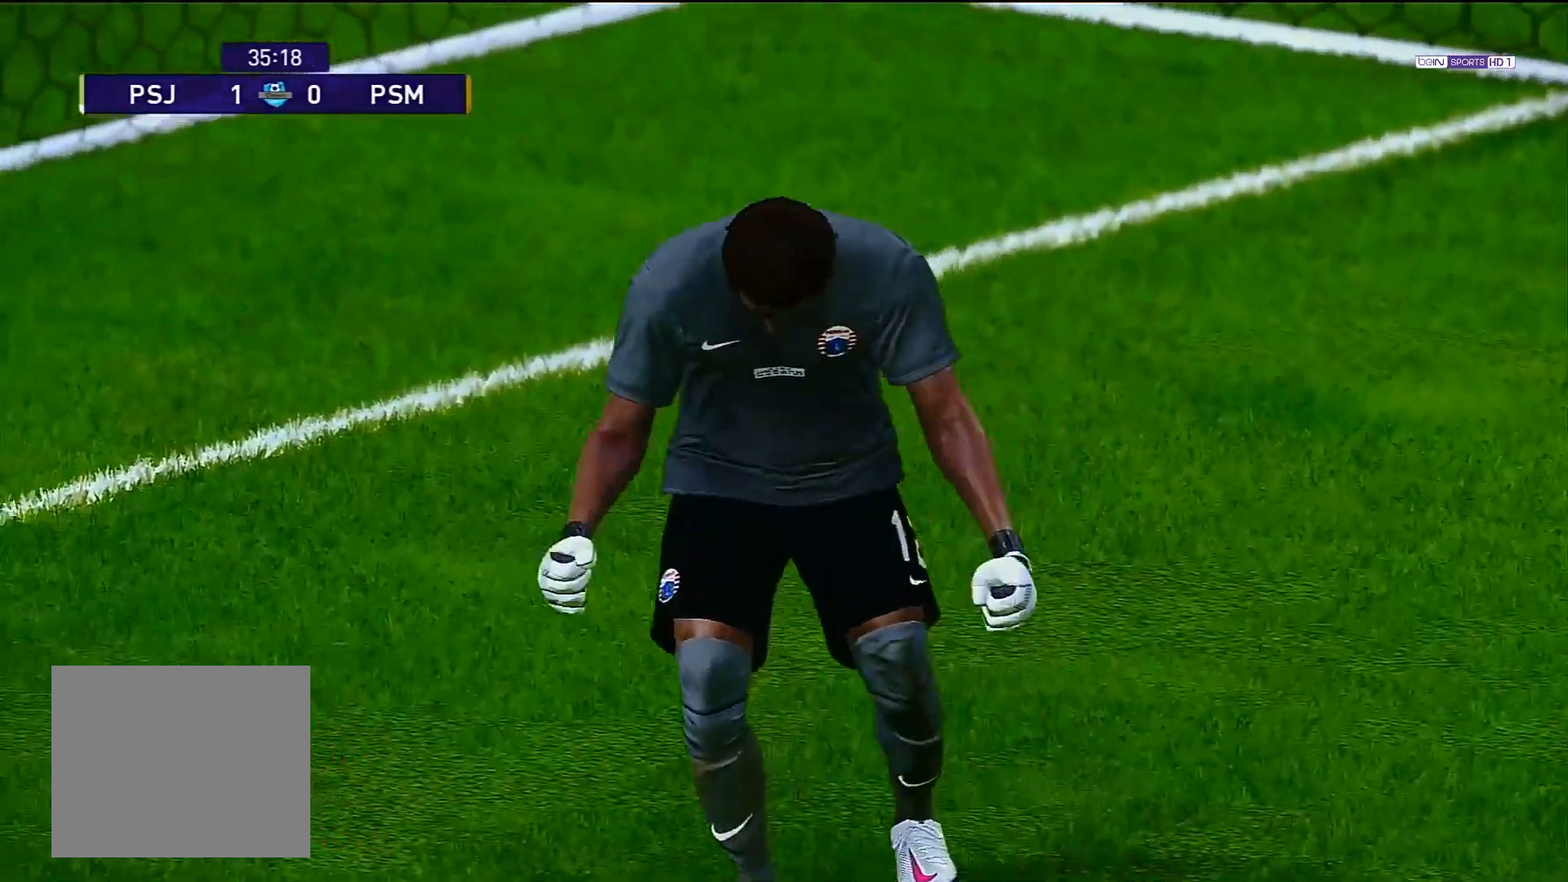
{"buttons": [], "left_stick": "center", "right_stick": "center", "events": []}
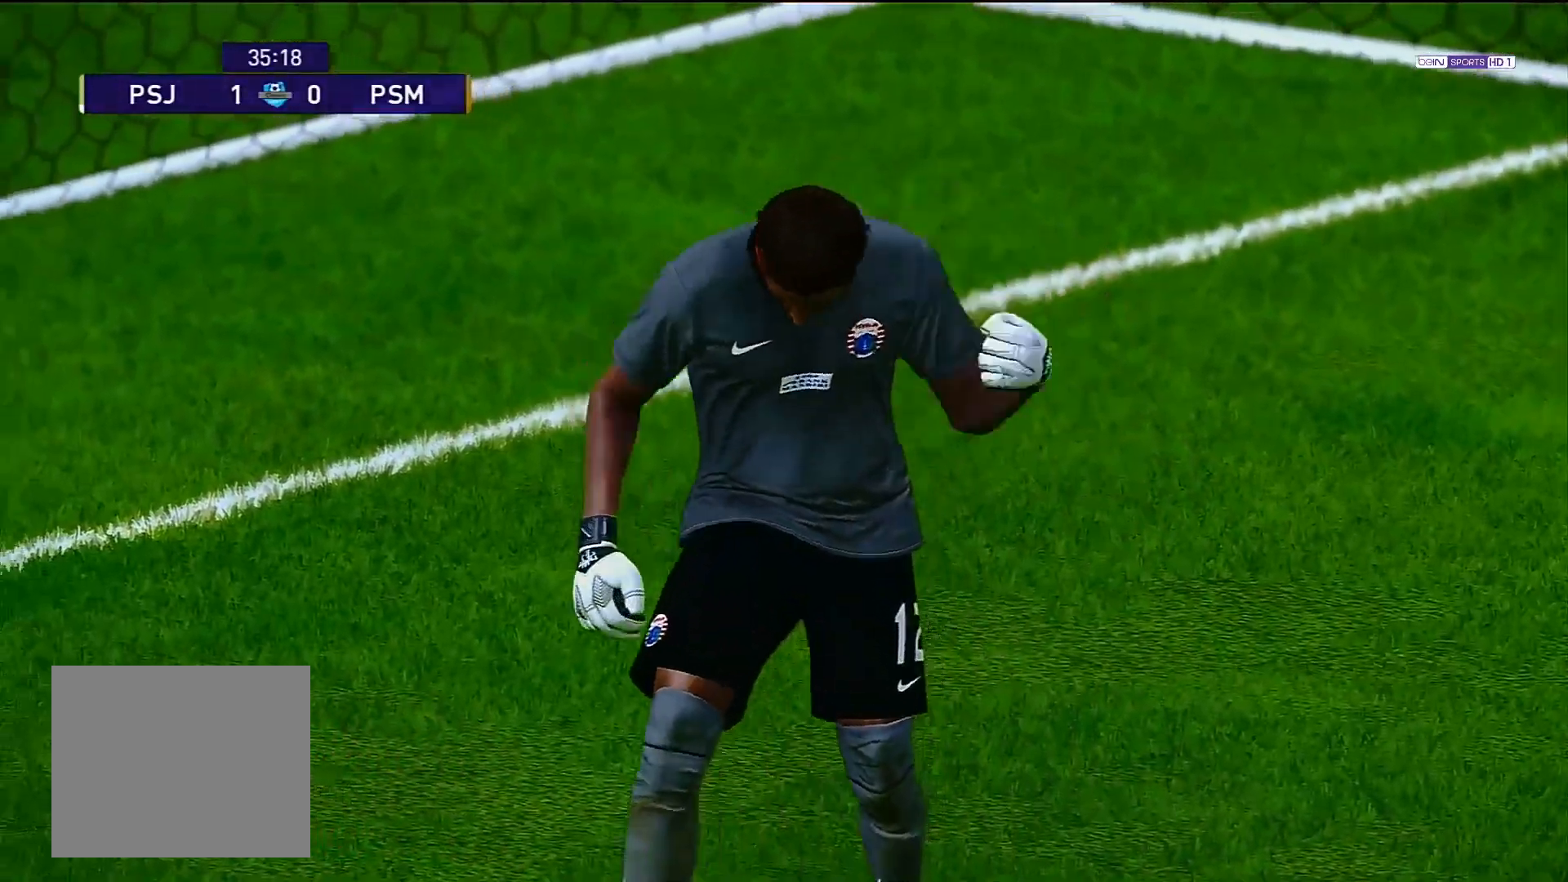
{"buttons": [], "left_stick": "center", "right_stick": "center", "events": []}
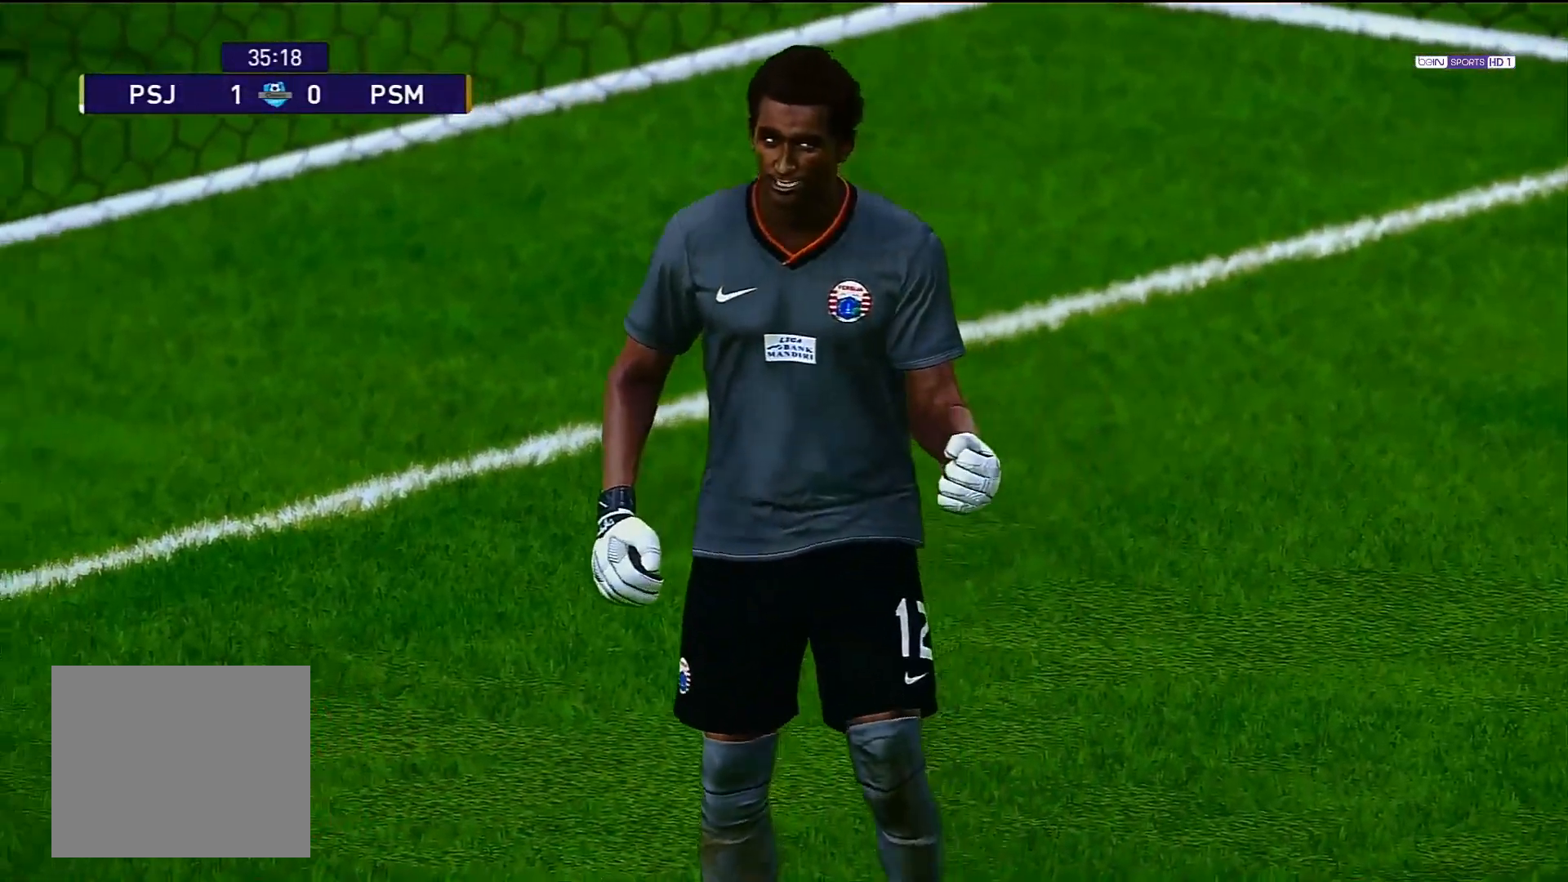
{"buttons": [], "left_stick": "center", "right_stick": "center", "events": []}
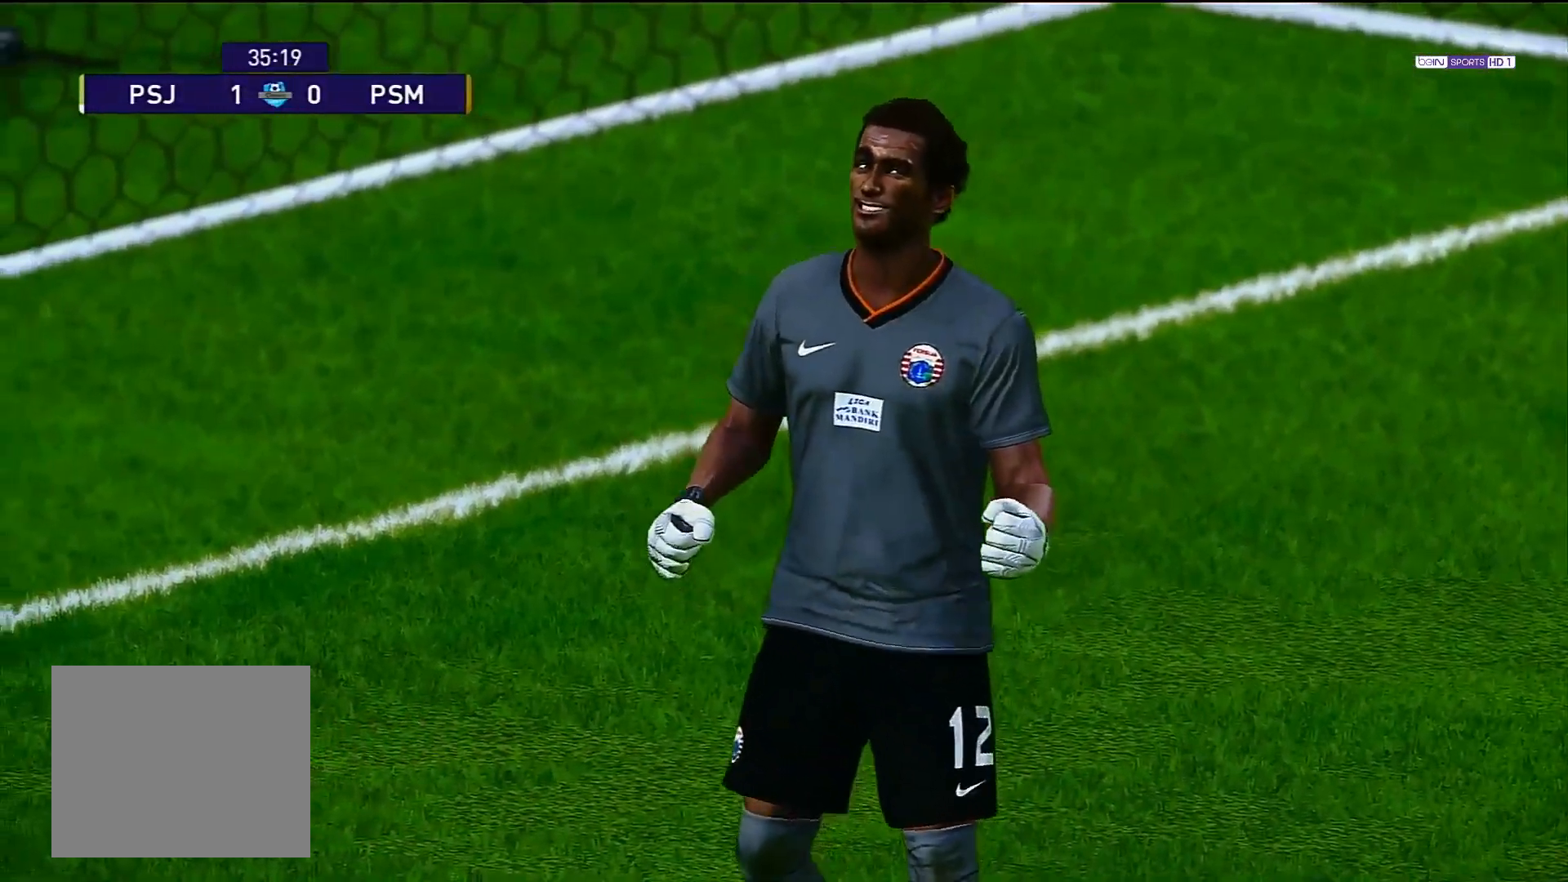
{"buttons": [], "left_stick": "center", "right_stick": "center", "events": []}
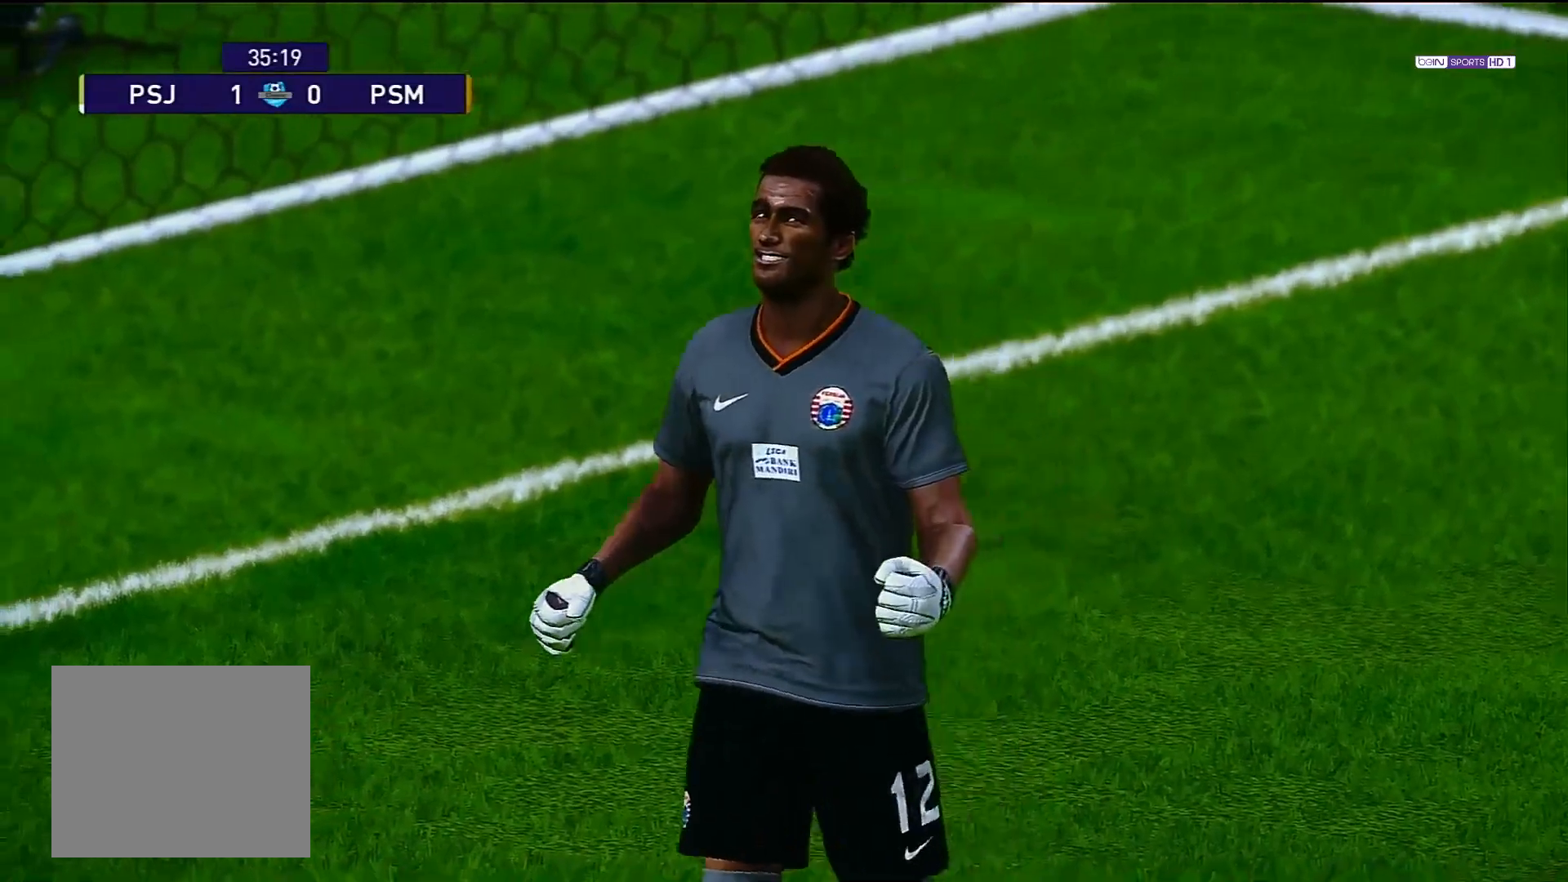
{"buttons": [], "left_stick": "center", "right_stick": "center", "events": []}
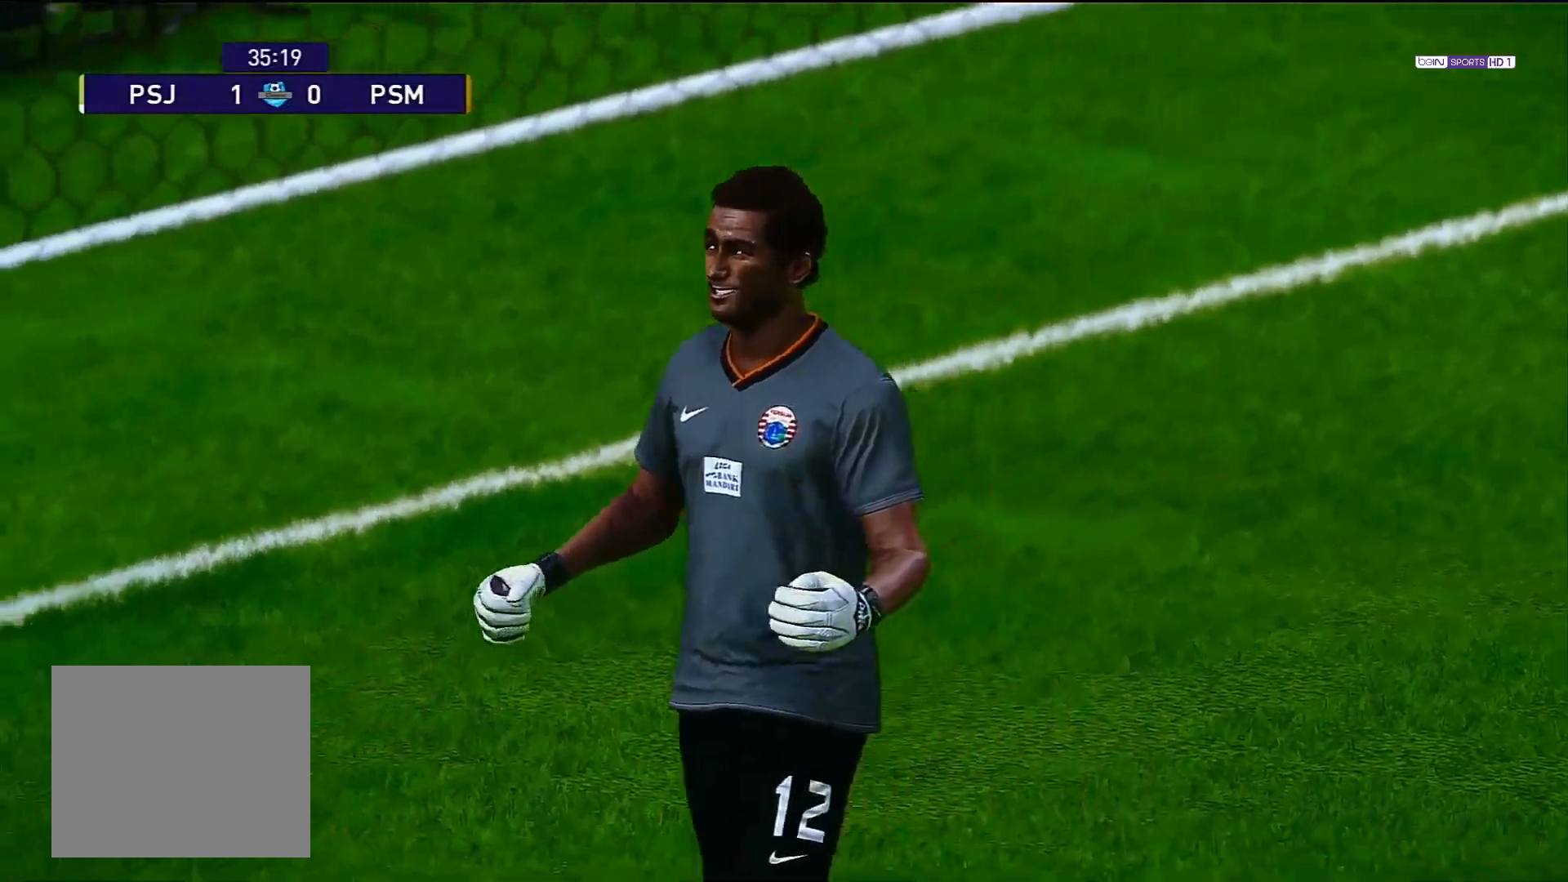
{"buttons": [], "left_stick": "center", "right_stick": "center", "events": [[33, "START", "down"], [250, "START", "up"]]}